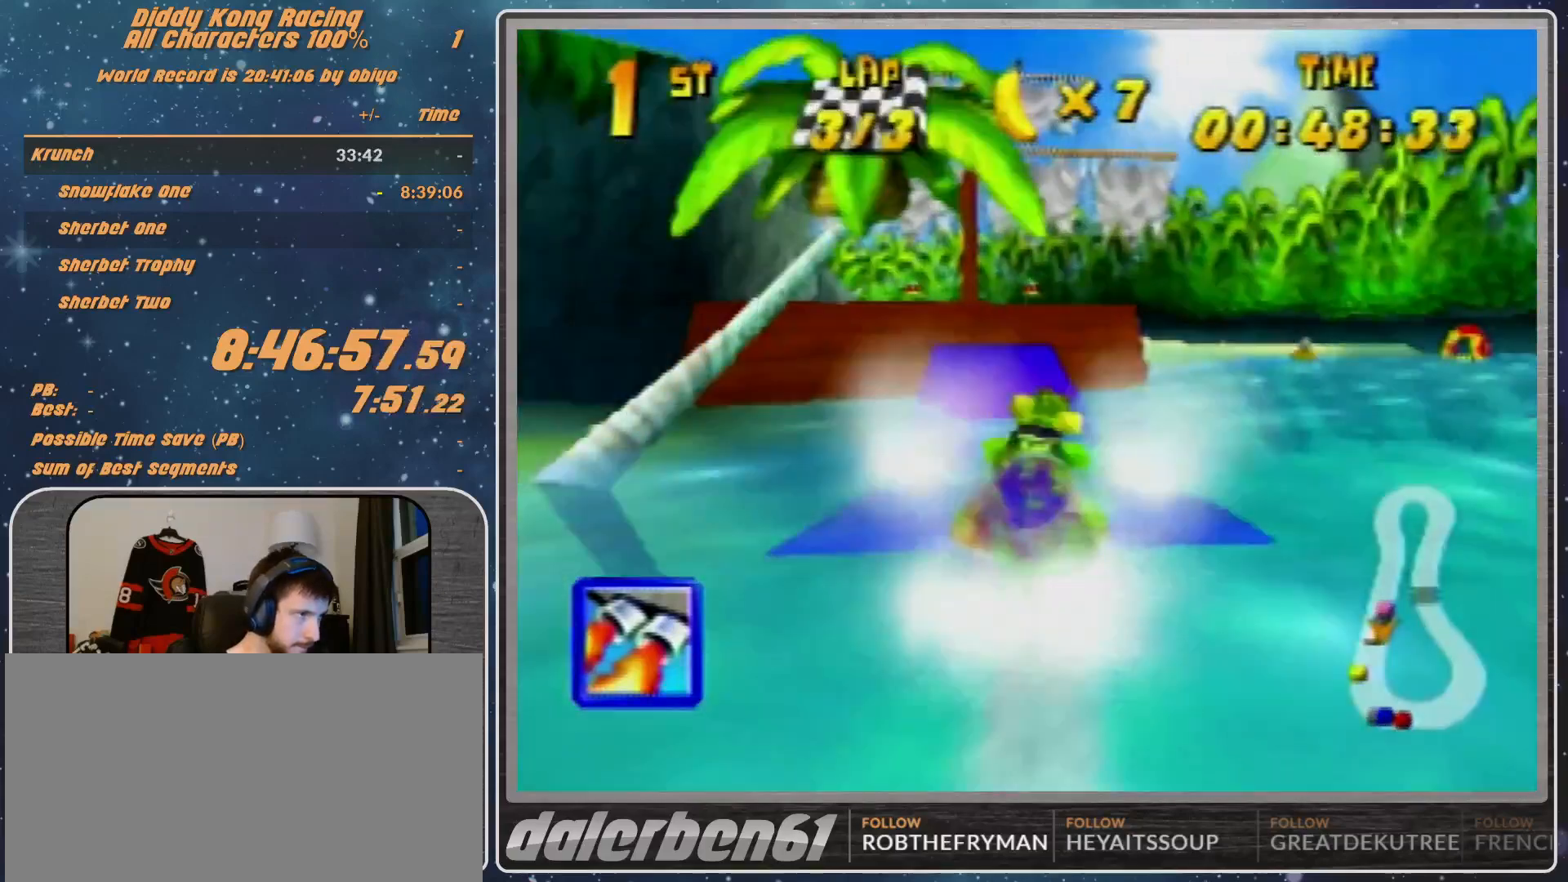
Gameplay with a controller (Nintendo layout); each line is a JSON object with the inputs held at the frame after it. "events" lists button and stick changes between this image and that frame as [ms after this image, input, new state], when the widget could be followed in between. Not read: L1 L3 R3.
{"buttons": ["A"], "left_stick": "up-right", "events": [[400, "R1", "up"], [467, "left_stick", "up-right"]]}
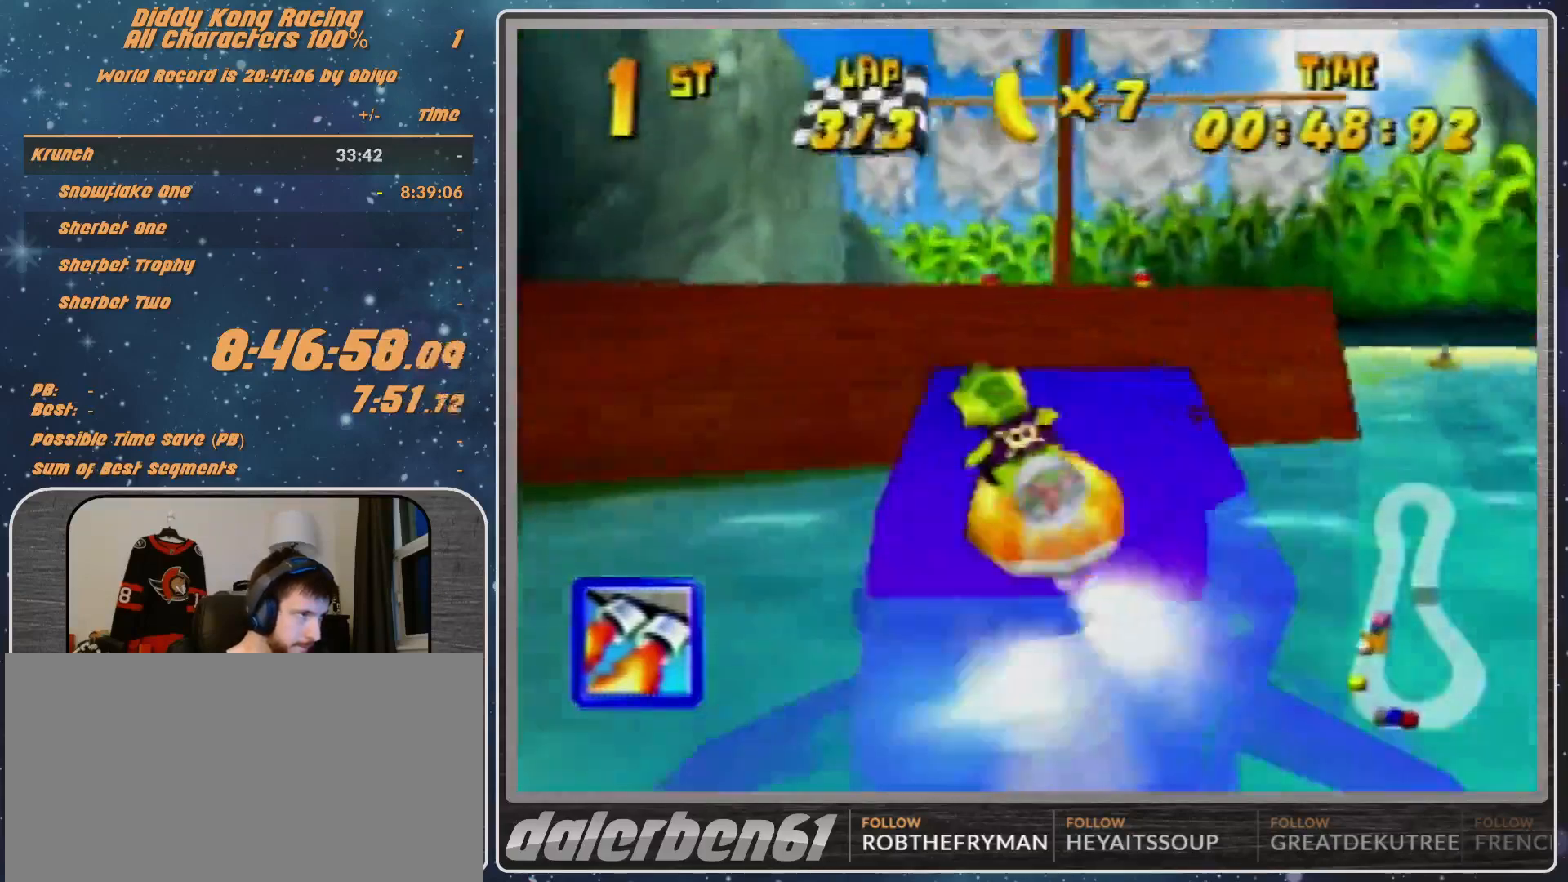
{"buttons": ["A", "R1"], "left_stick": "up-left", "events": [[33, "R1", "down"], [300, "left_stick", "up-left"]]}
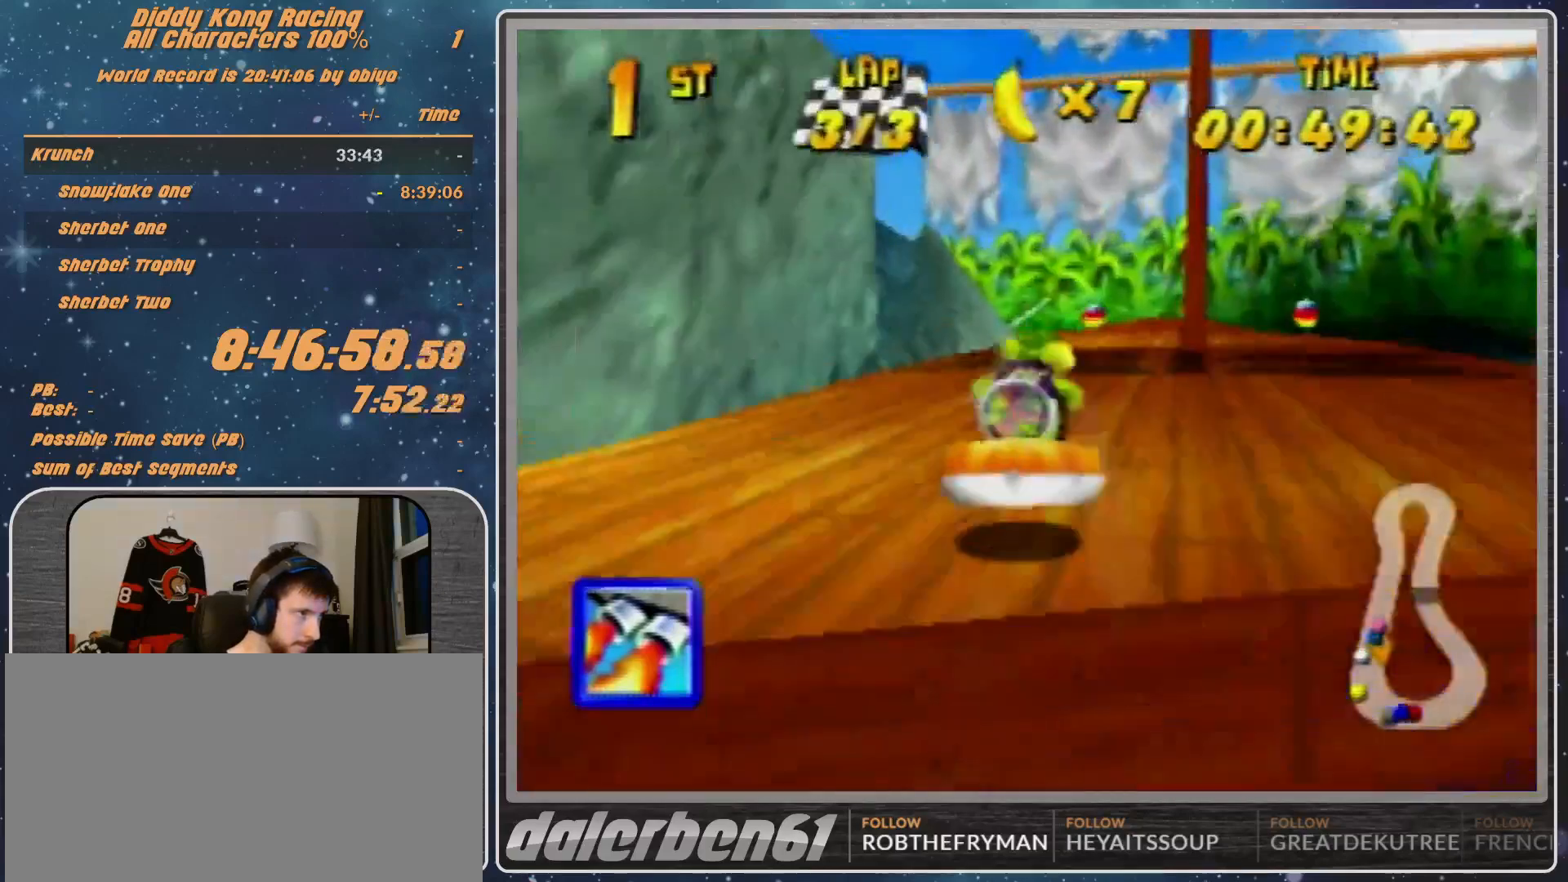
{"buttons": ["A", "R1"], "left_stick": "up-right", "events": [[200, "left_stick", "up-right"]]}
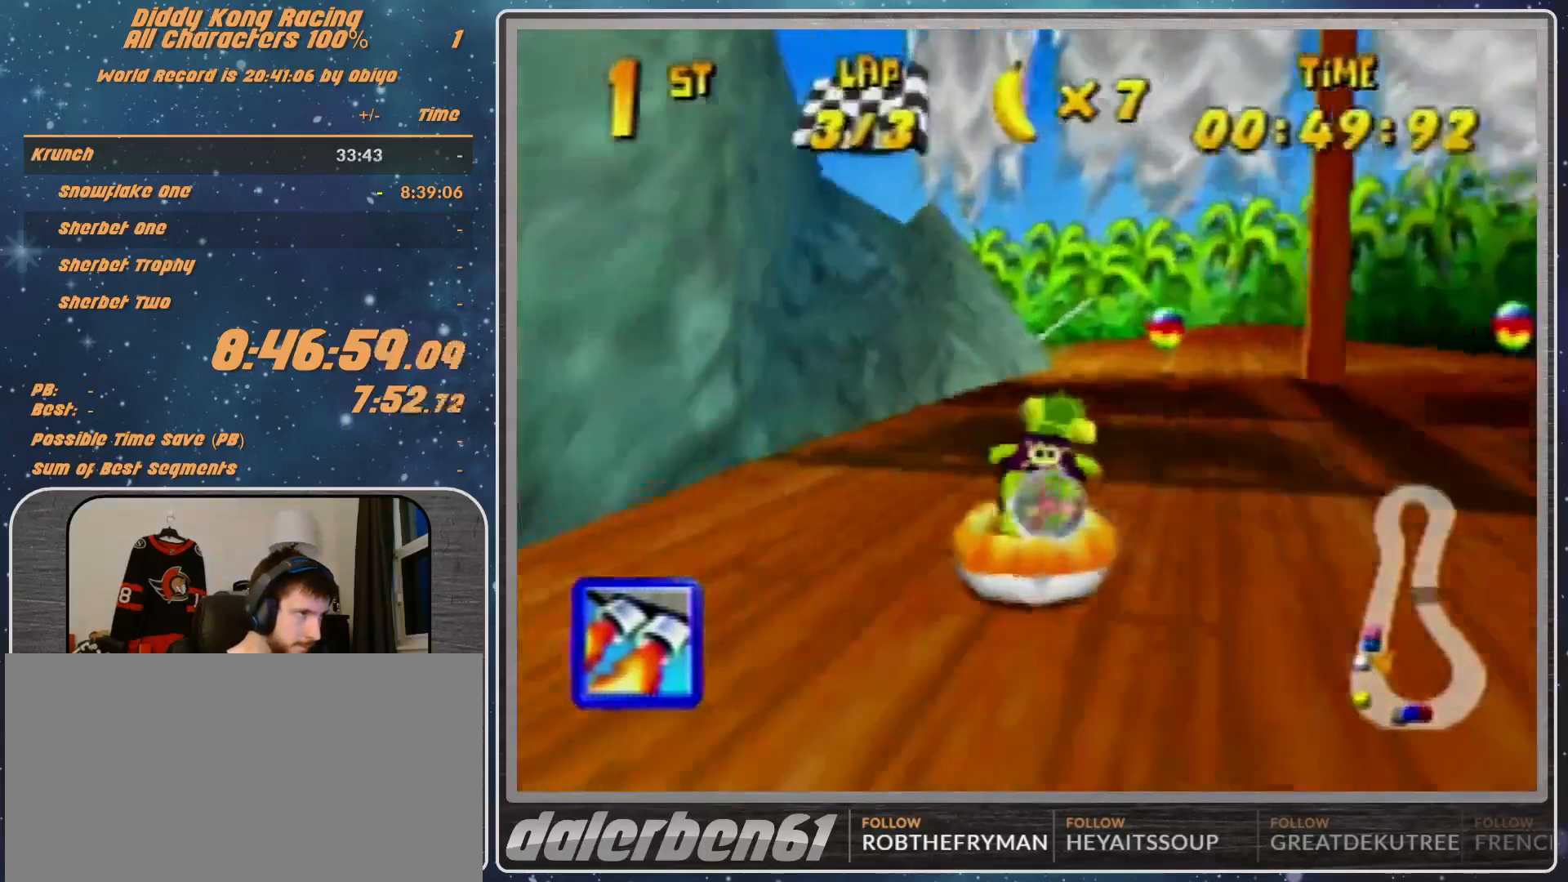
{"buttons": ["R1"], "left_stick": "up-right", "events": [[100, "A", "up"], [100, "left_stick", "up-left"], [167, "A", "down"], [300, "A", "up"], [367, "A", "down"], [367, "left_stick", "up-right"], [500, "A", "up"]]}
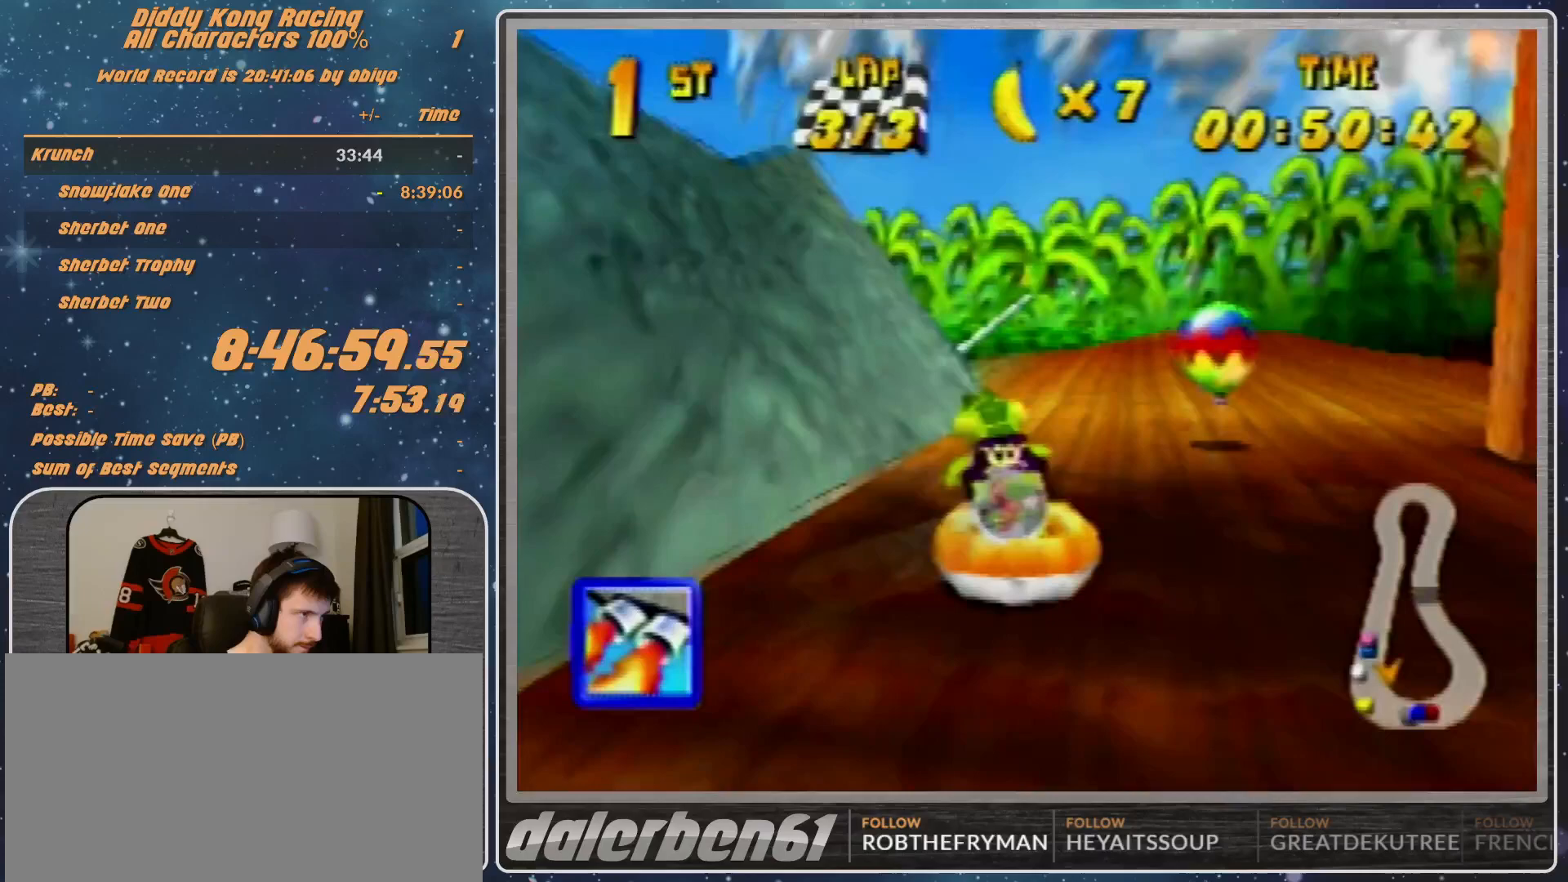
{"buttons": ["A", "R1"], "left_stick": "up-left", "events": [[67, "A", "down"], [67, "left_stick", "up-left"], [167, "A", "up"], [233, "A", "down"], [233, "left_stick", "left"], [467, "left_stick", "up-left"]]}
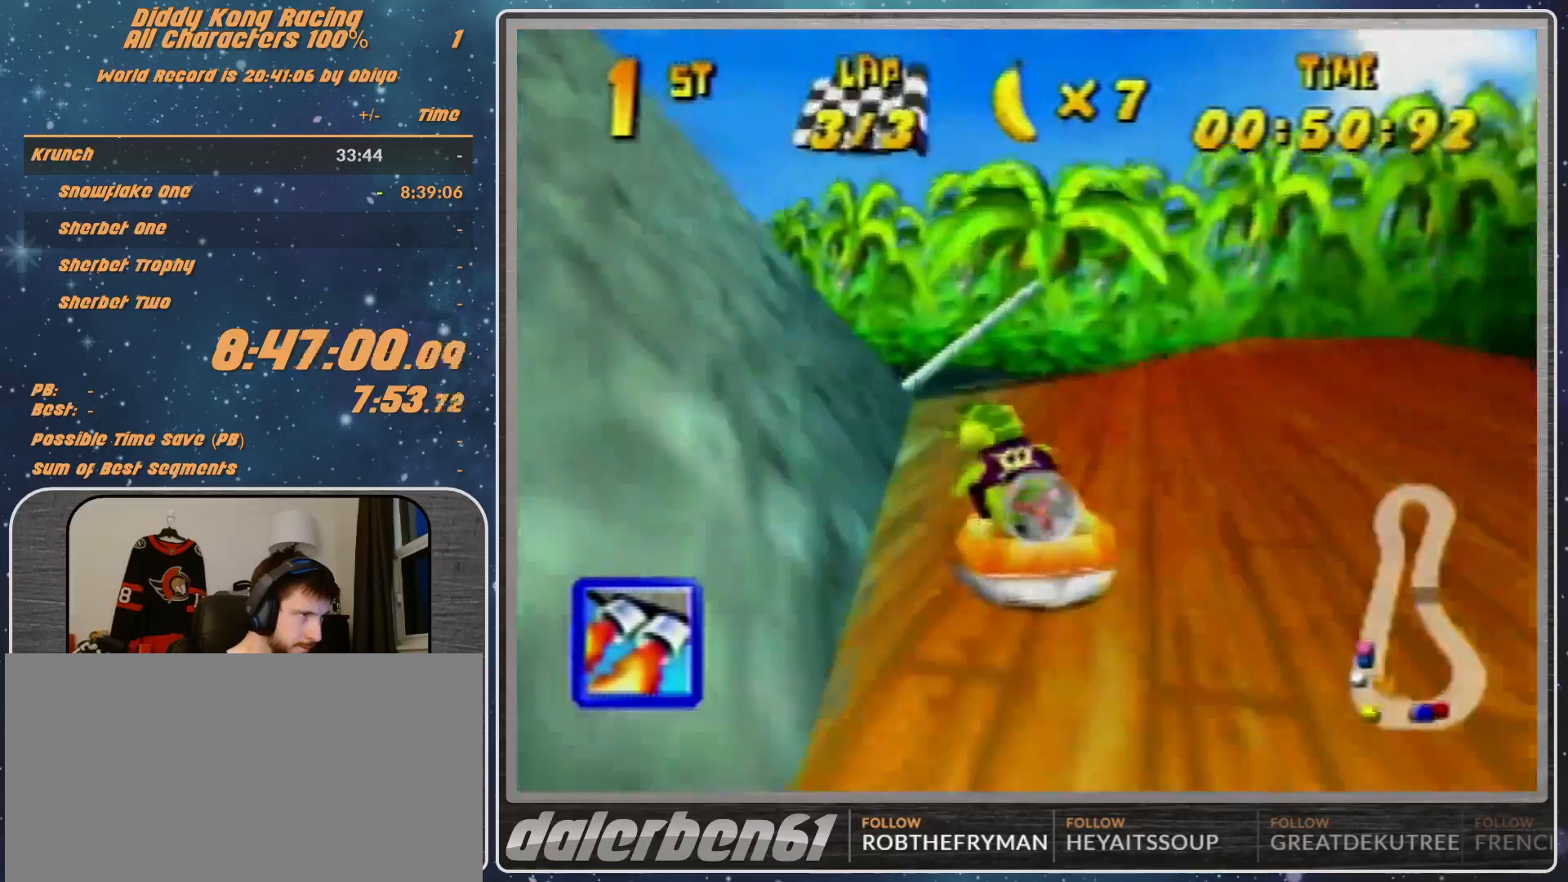
{"buttons": ["A", "R1"], "left_stick": "up-left", "events": []}
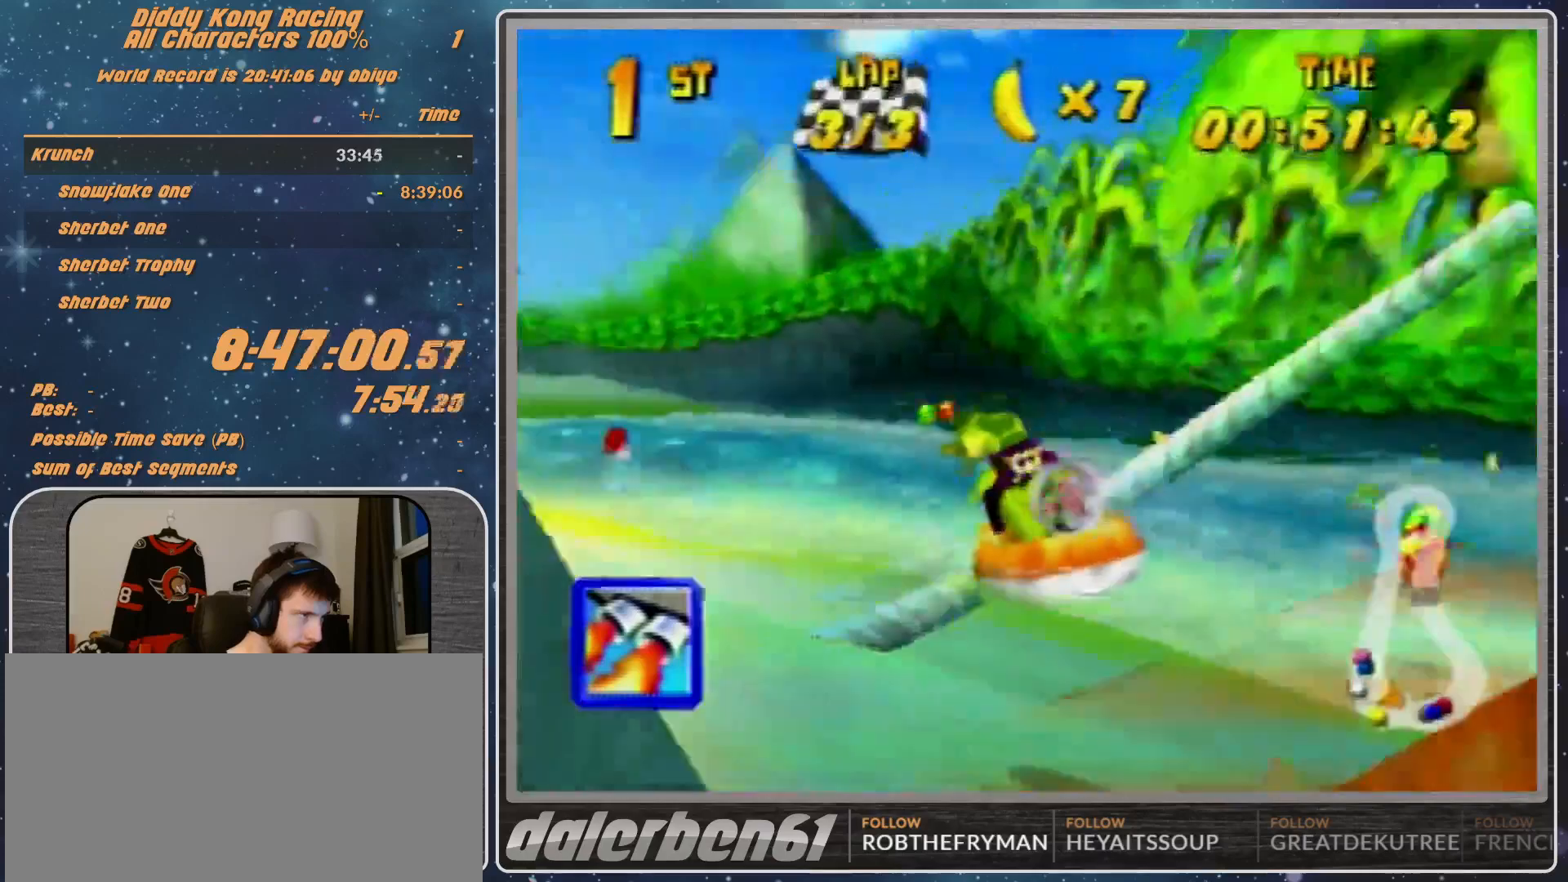
{"buttons": ["R1"], "left_stick": "up-left", "events": [[33, "A", "up"], [67, "A", "down"], [233, "A", "up"], [233, "left_stick", "up-right"], [300, "A", "down"], [300, "left_stick", "up-left"], [400, "A", "up"]]}
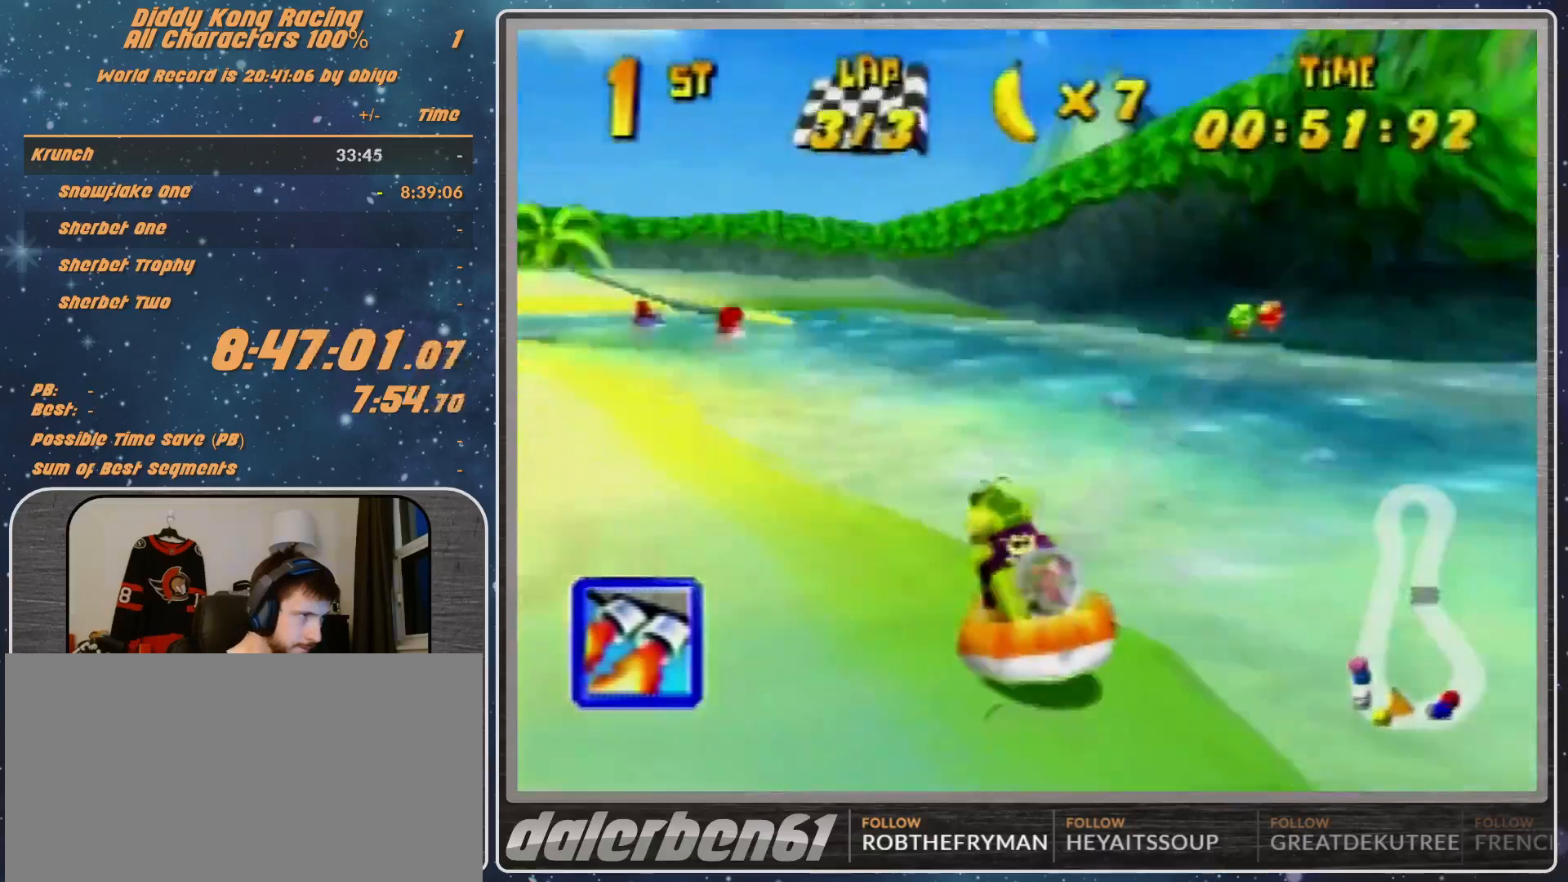
{"buttons": ["A", "R1"], "left_stick": "up-right", "events": [[33, "A", "down"], [133, "A", "up"], [167, "A", "down"], [333, "A", "up"], [400, "A", "down"], [400, "left_stick", "up-right"]]}
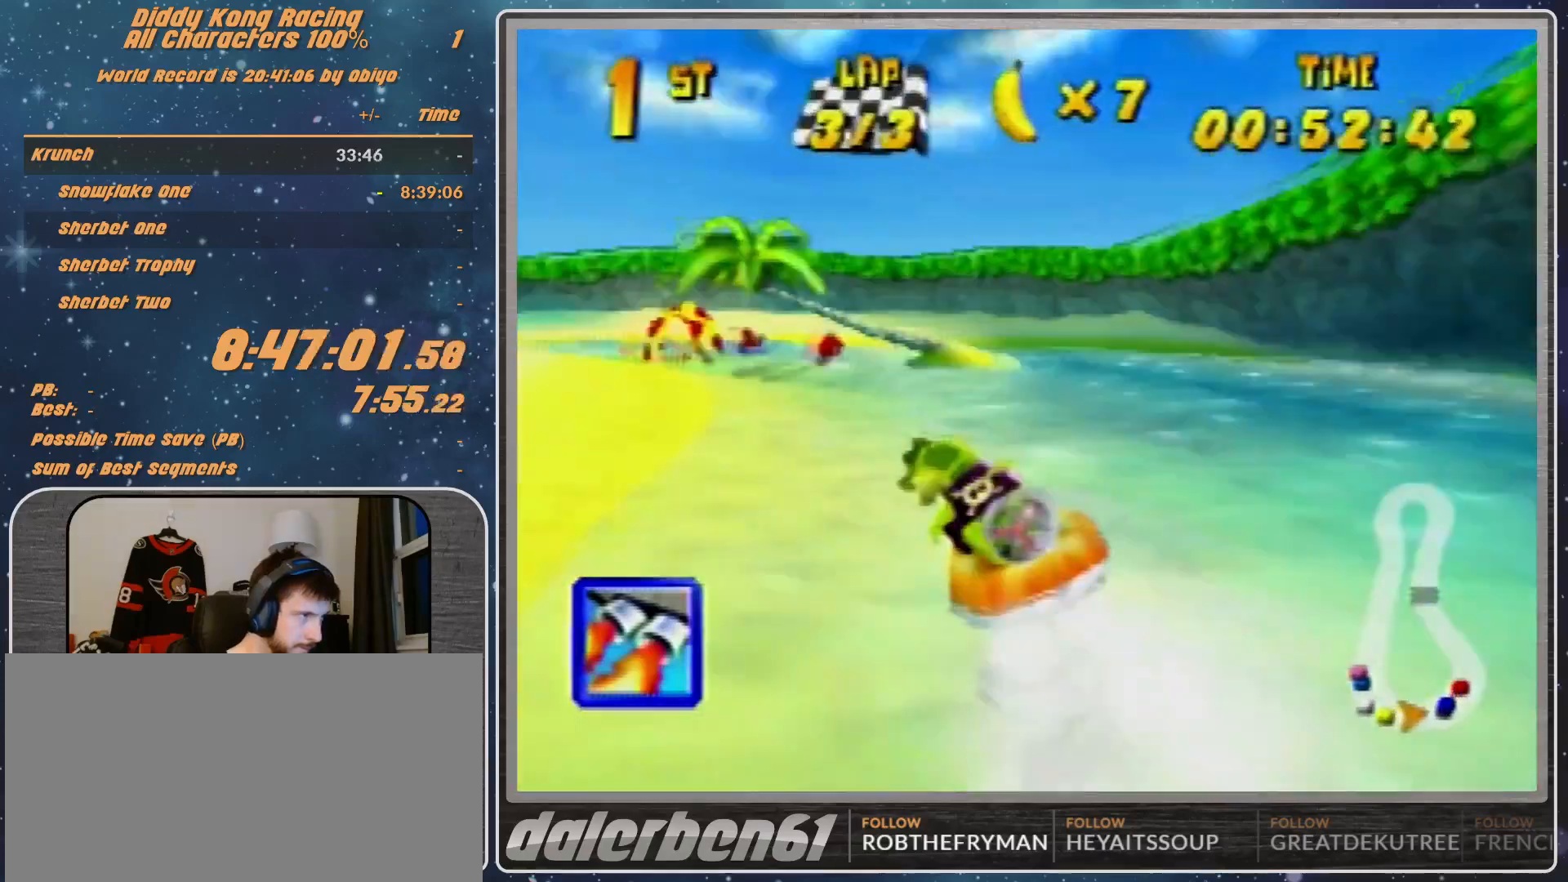
{"buttons": ["A", "R1"], "left_stick": "up-left", "events": [[33, "A", "up"], [33, "left_stick", "up-left"], [67, "A", "down"], [233, "A", "up"], [300, "A", "down"], [433, "A", "up"], [467, "A", "down"]]}
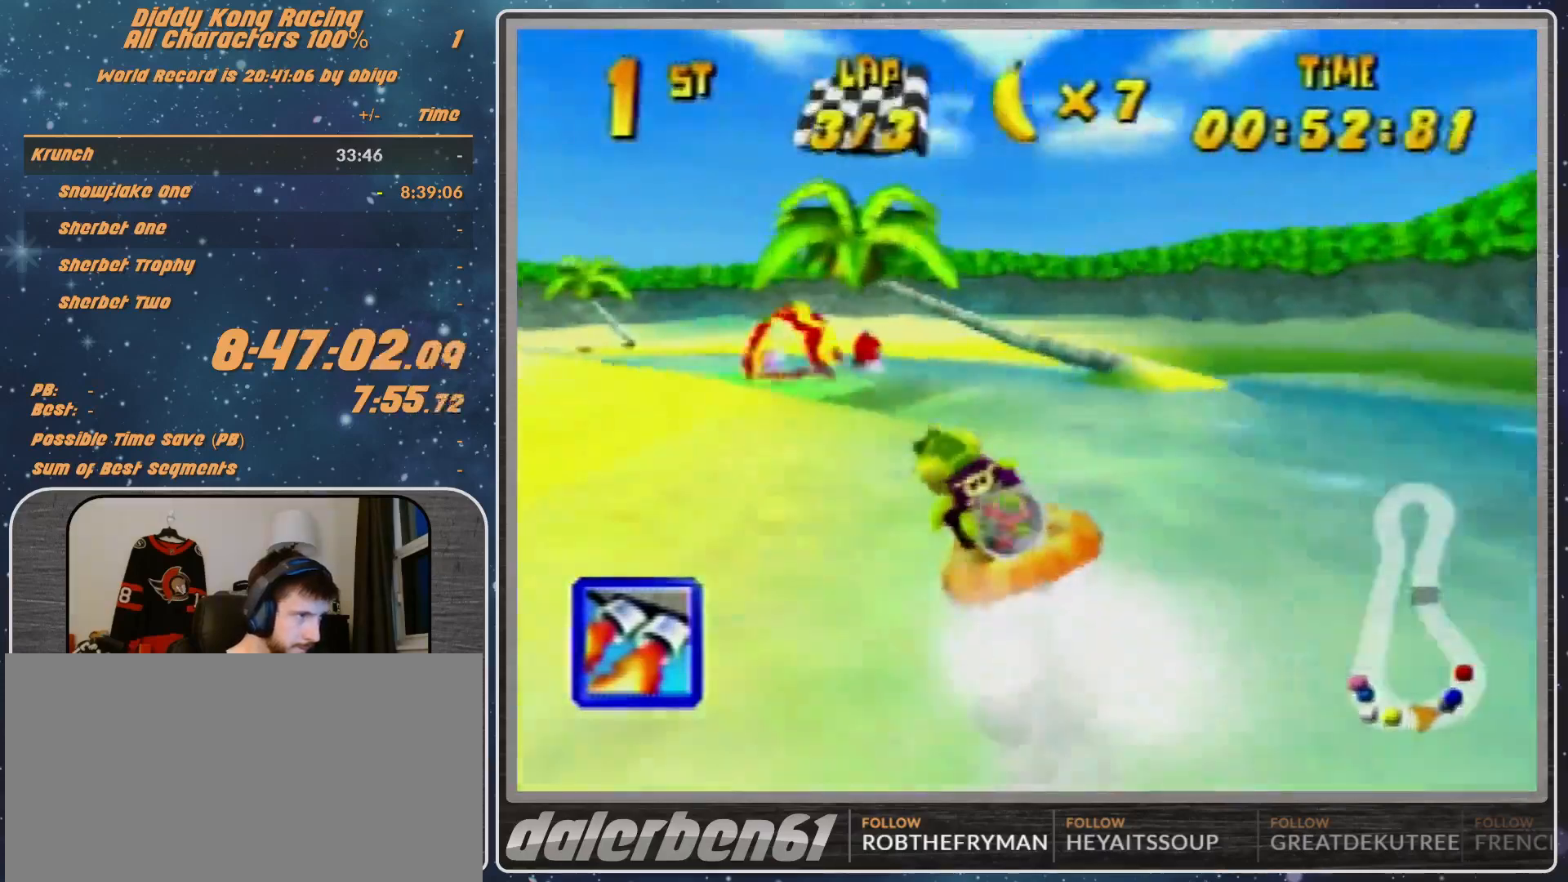
{"buttons": ["A", "R1"], "left_stick": "left", "events": [[67, "A", "up"], [167, "A", "down"], [333, "A", "up"], [333, "left_stick", "left"], [400, "A", "down"]]}
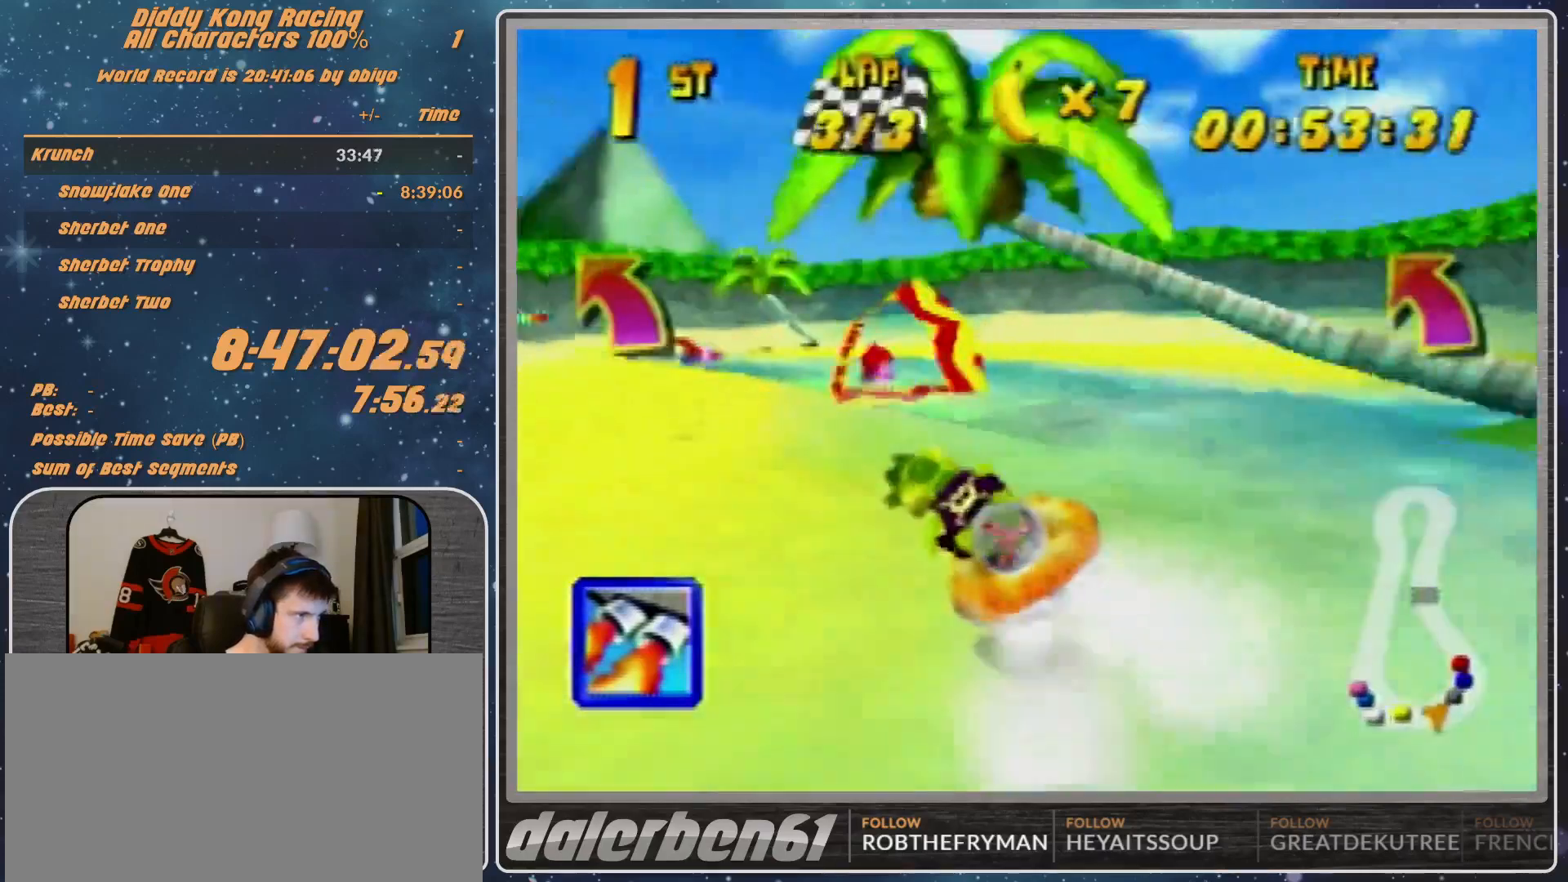
{"buttons": ["R1", "Z"], "left_stick": "down-left", "events": [[33, "A", "up"], [33, "left_stick", "up"], [67, "A", "down"], [233, "A", "up"], [233, "left_stick", "up-left"], [300, "A", "down"], [433, "A", "up"], [433, "left_stick", "down-left"], [500, "Z", "down"]]}
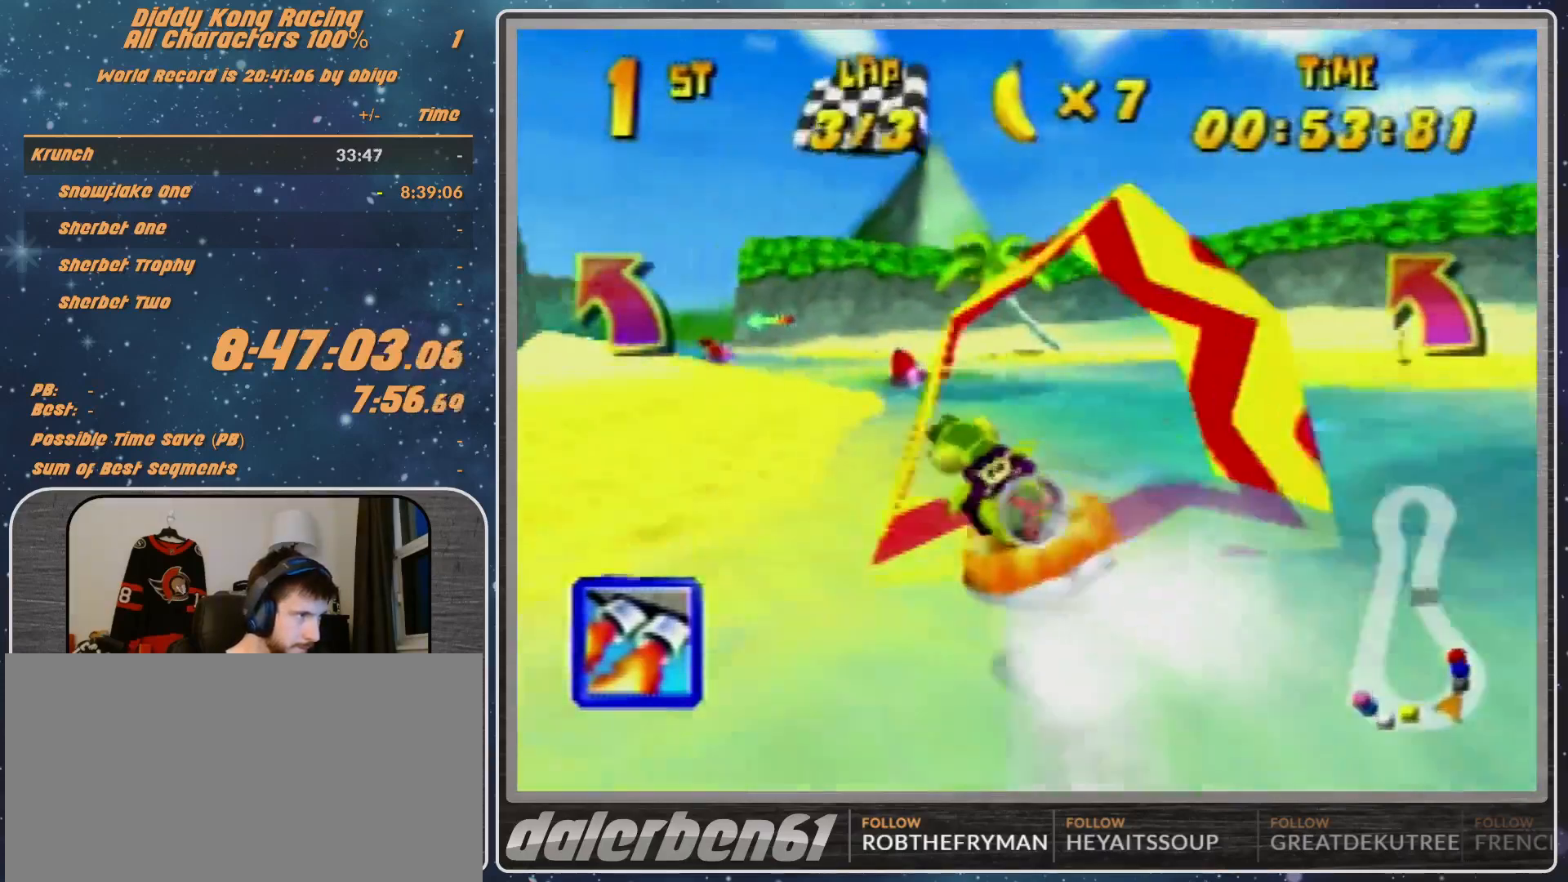
{"buttons": ["B", "R1"], "left_stick": "left", "events": [[133, "Z", "up"], [167, "B", "down"], [400, "left_stick", "left"]]}
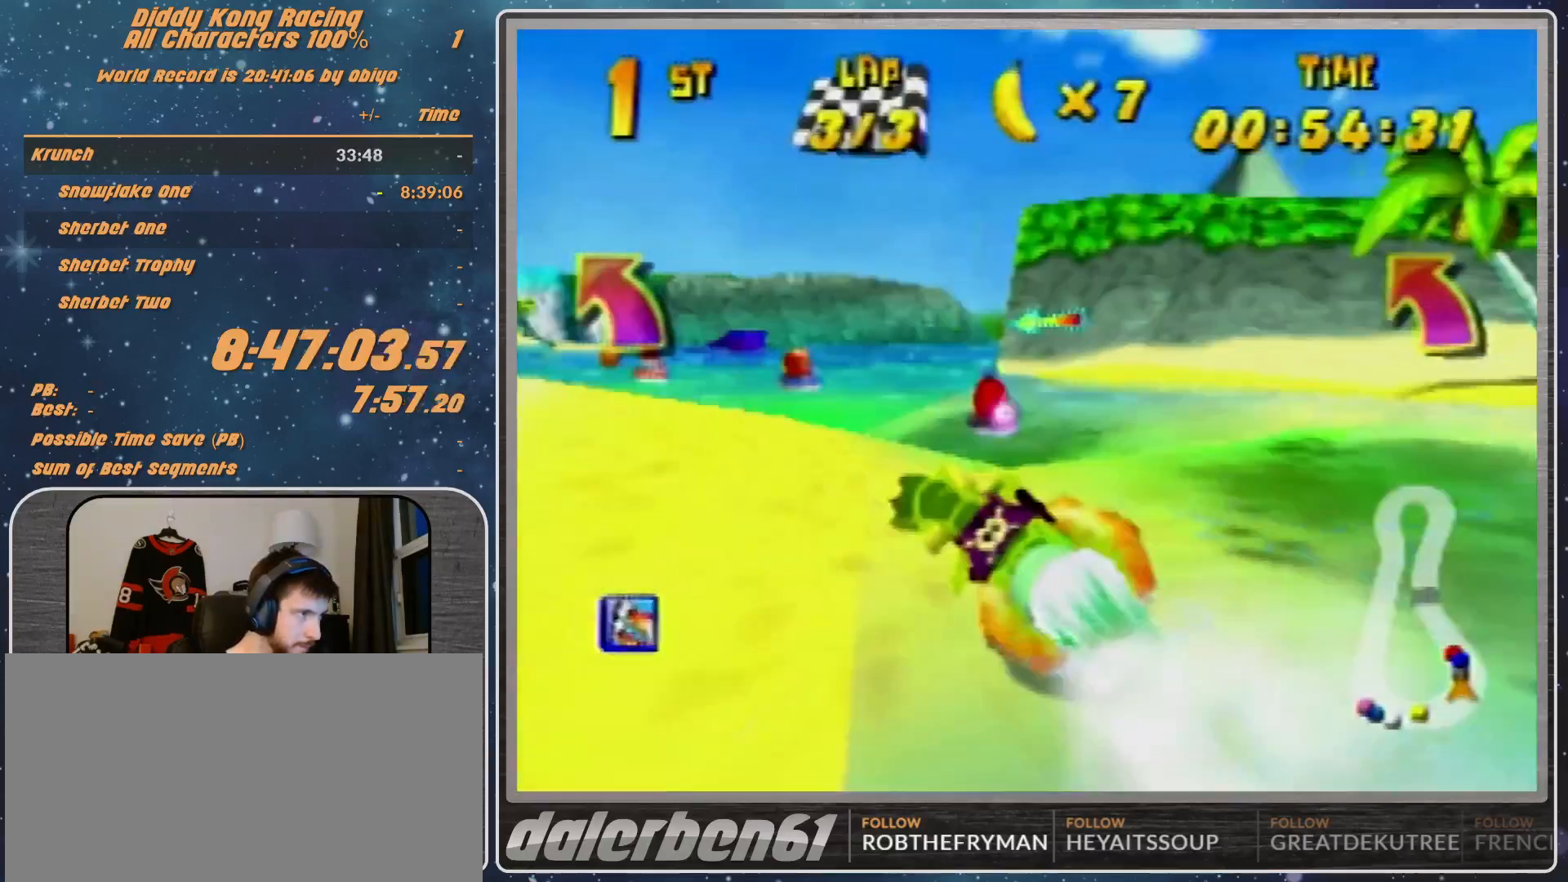
{"buttons": [], "left_stick": "up-left", "events": [[133, "B", "up"], [267, "left_stick", "up-right"], [433, "left_stick", "up-left"], [467, "R1", "up"]]}
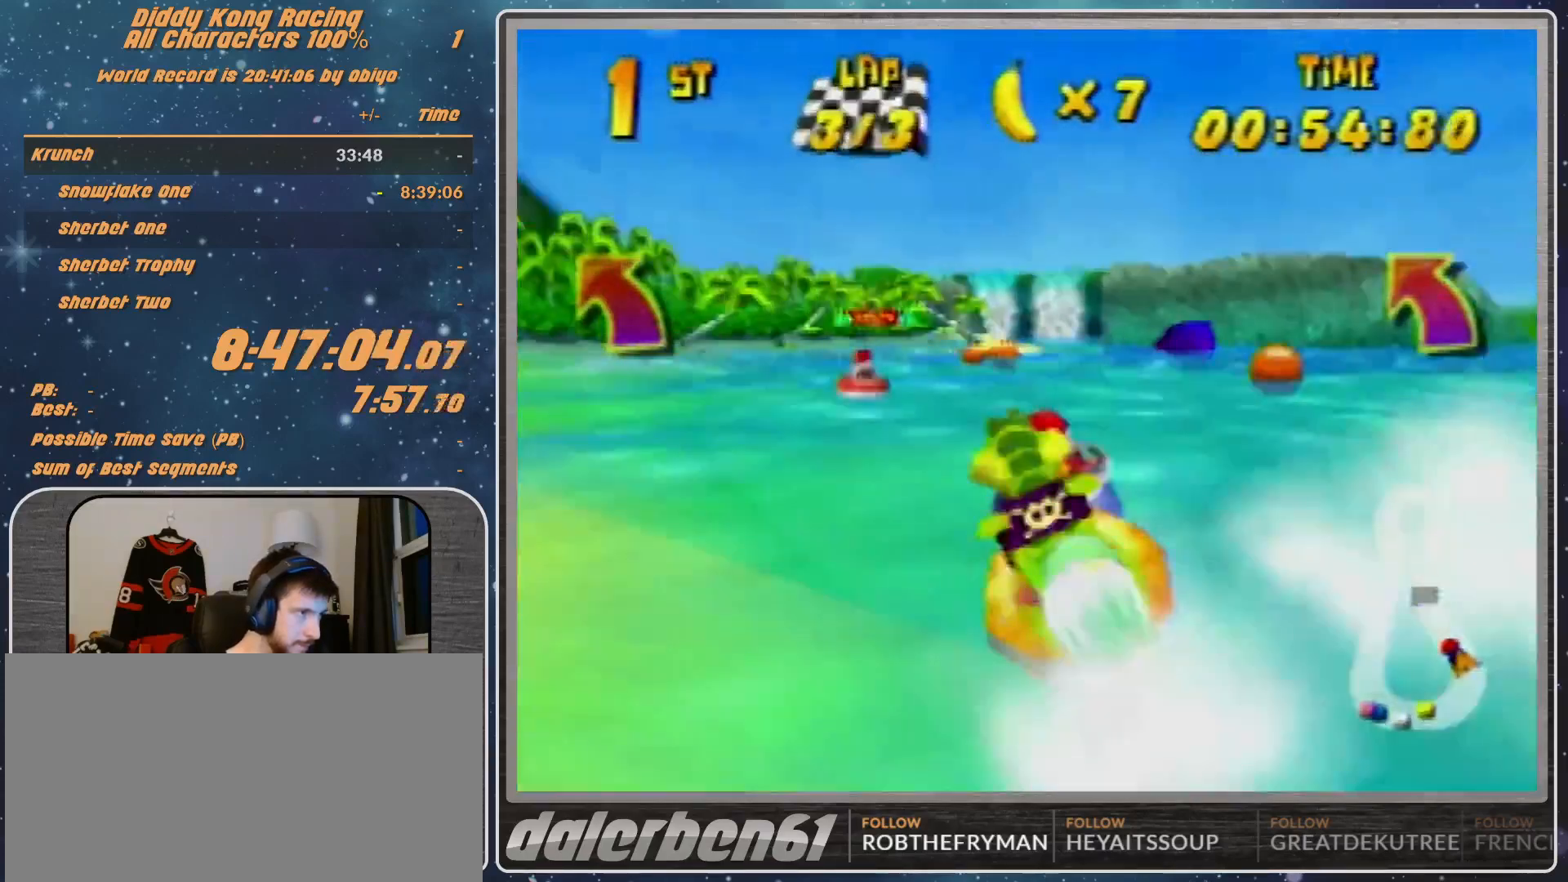
{"buttons": ["A", "R1"], "left_stick": "up-left", "events": [[33, "R1", "down"], [267, "A", "down"], [267, "left_stick", "up-right"], [500, "left_stick", "up-left"]]}
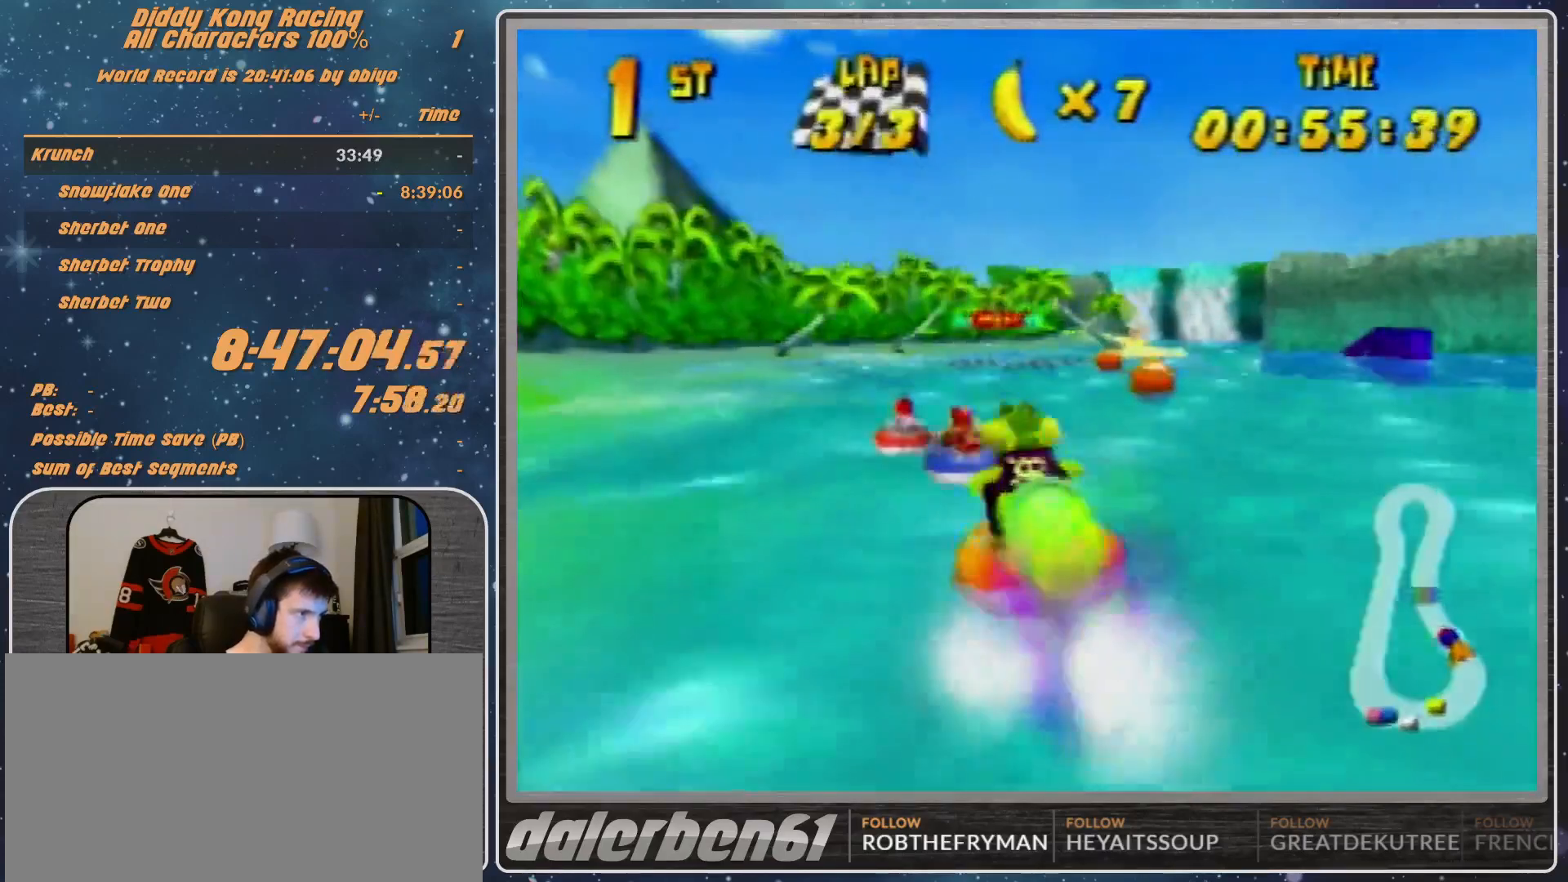
{"buttons": ["A", "R1"], "left_stick": "up-right", "events": [[267, "left_stick", "up-right"]]}
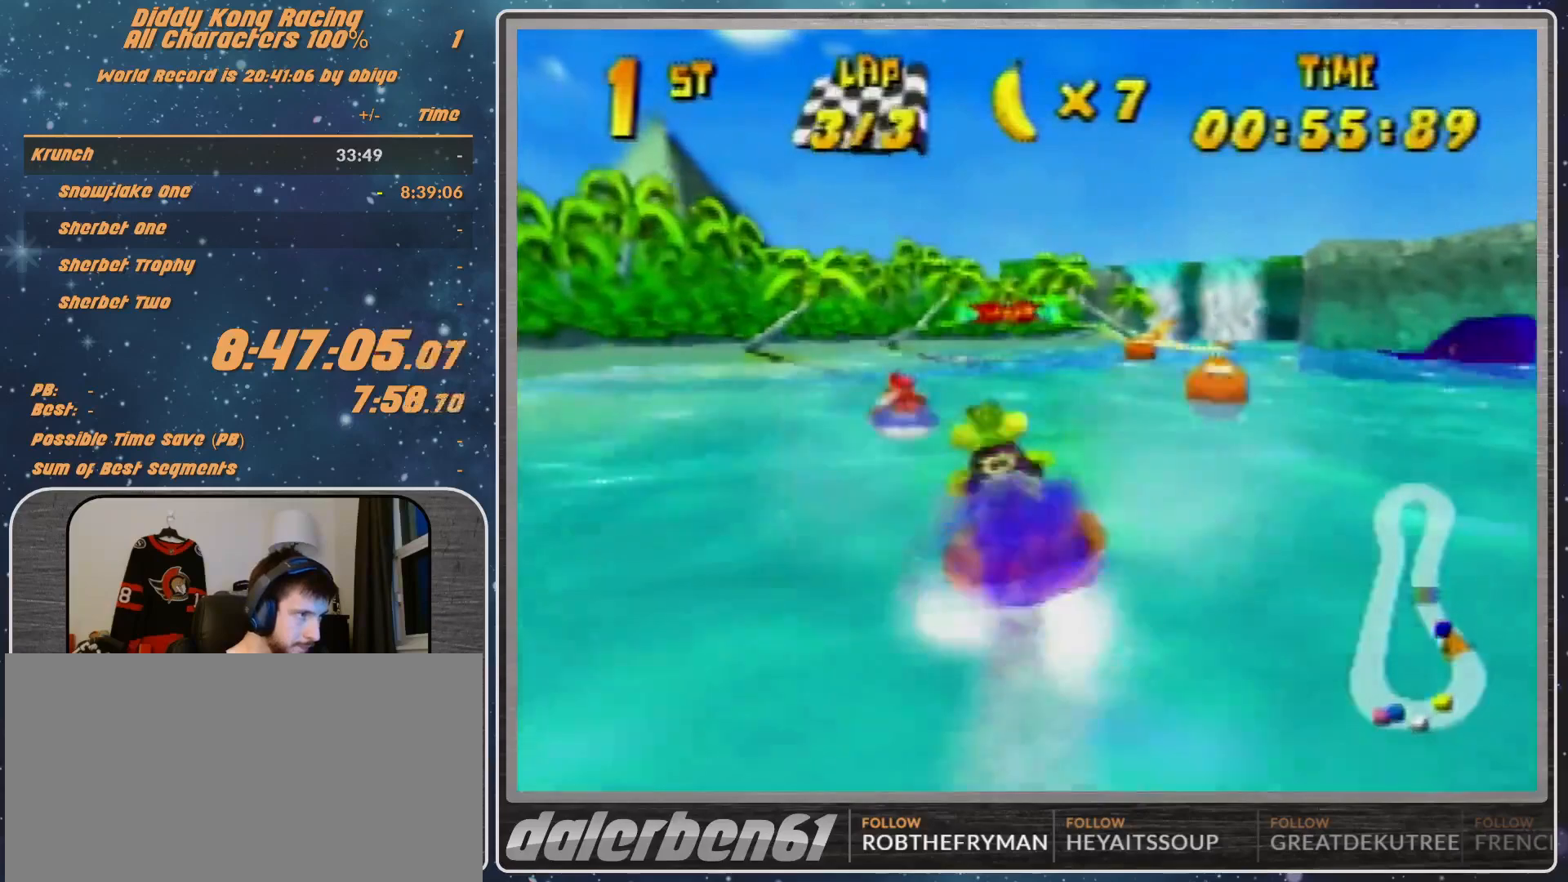
{"buttons": ["A", "R1"], "left_stick": "up-right", "events": [[167, "left_stick", "up-left"], [500, "left_stick", "up-right"]]}
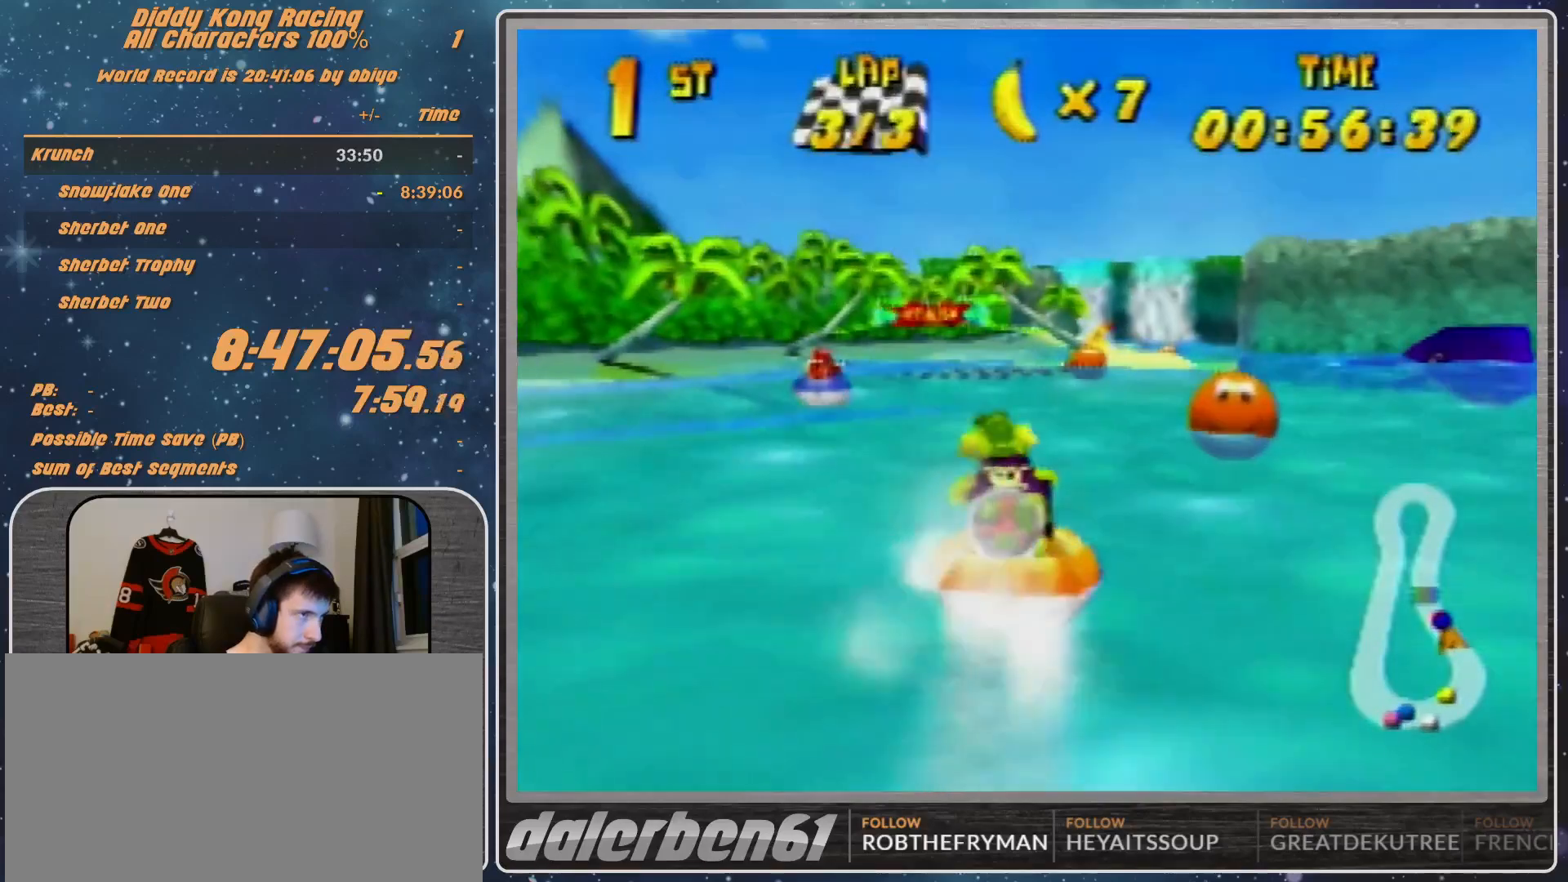
{"buttons": ["A", "R1"], "left_stick": "up-left", "events": [[367, "left_stick", "up-left"]]}
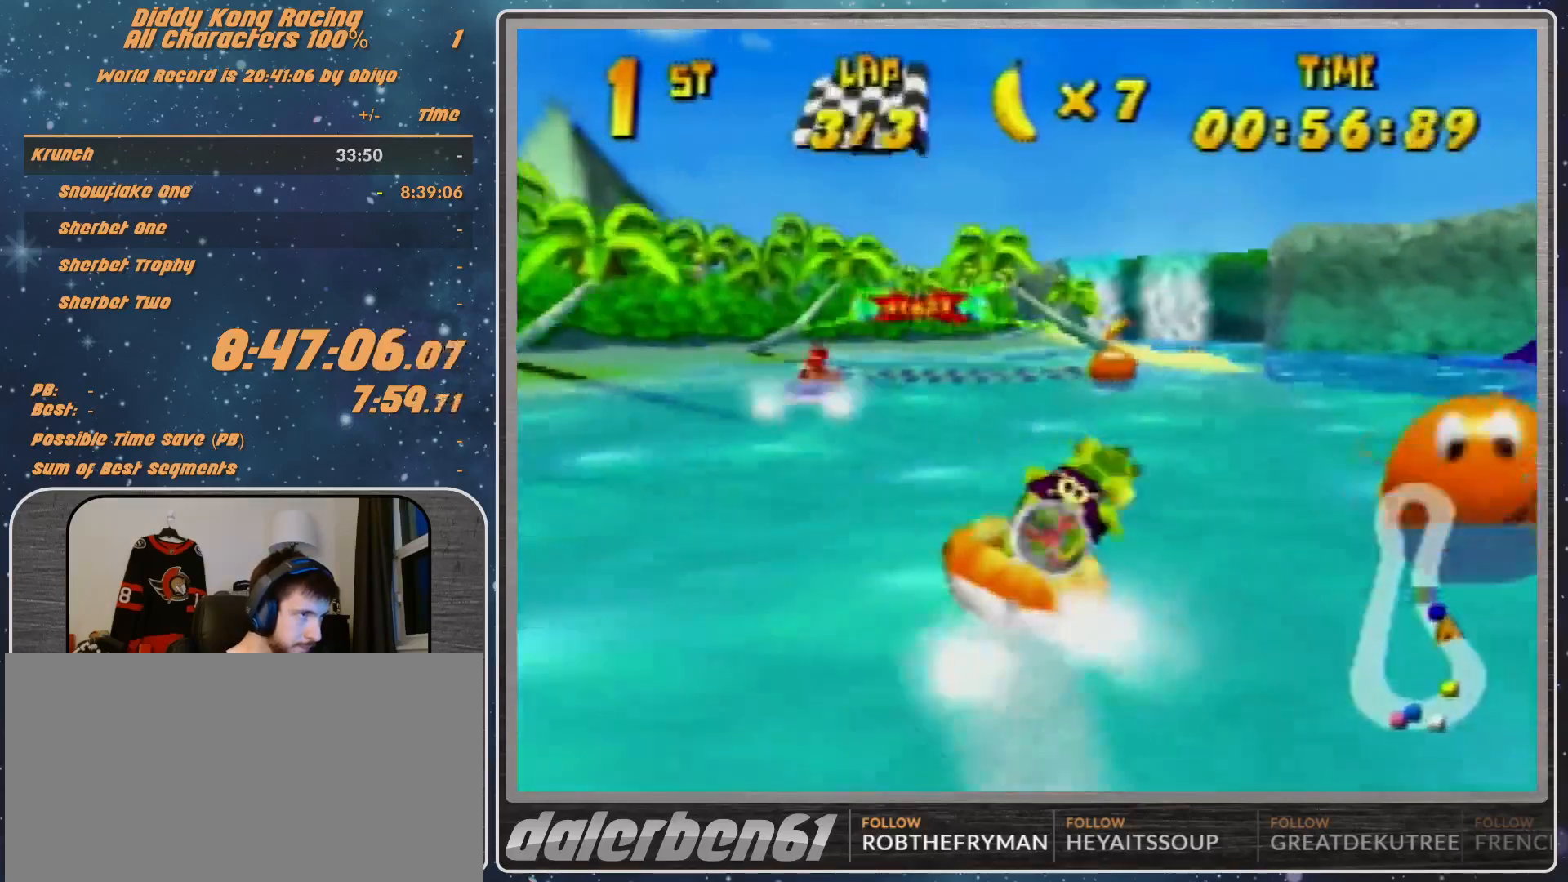
{"buttons": ["A", "R1"], "left_stick": "up-right", "events": [[267, "left_stick", "up-right"]]}
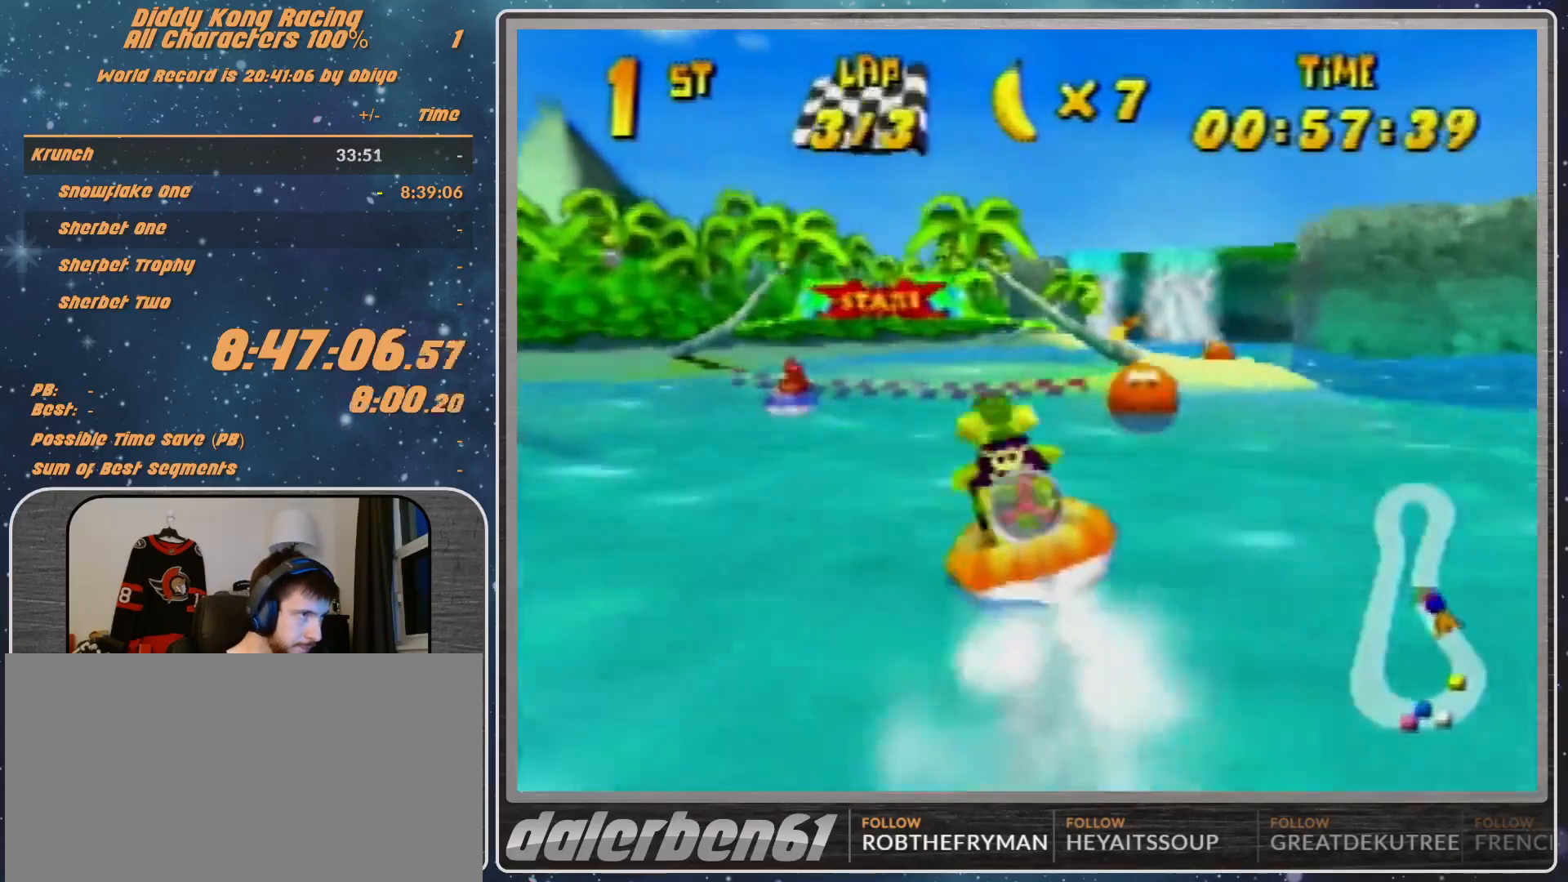
{"buttons": [], "left_stick": "center", "events": [[367, "A", "up"], [367, "left_stick", "center"], [400, "R1", "up"]]}
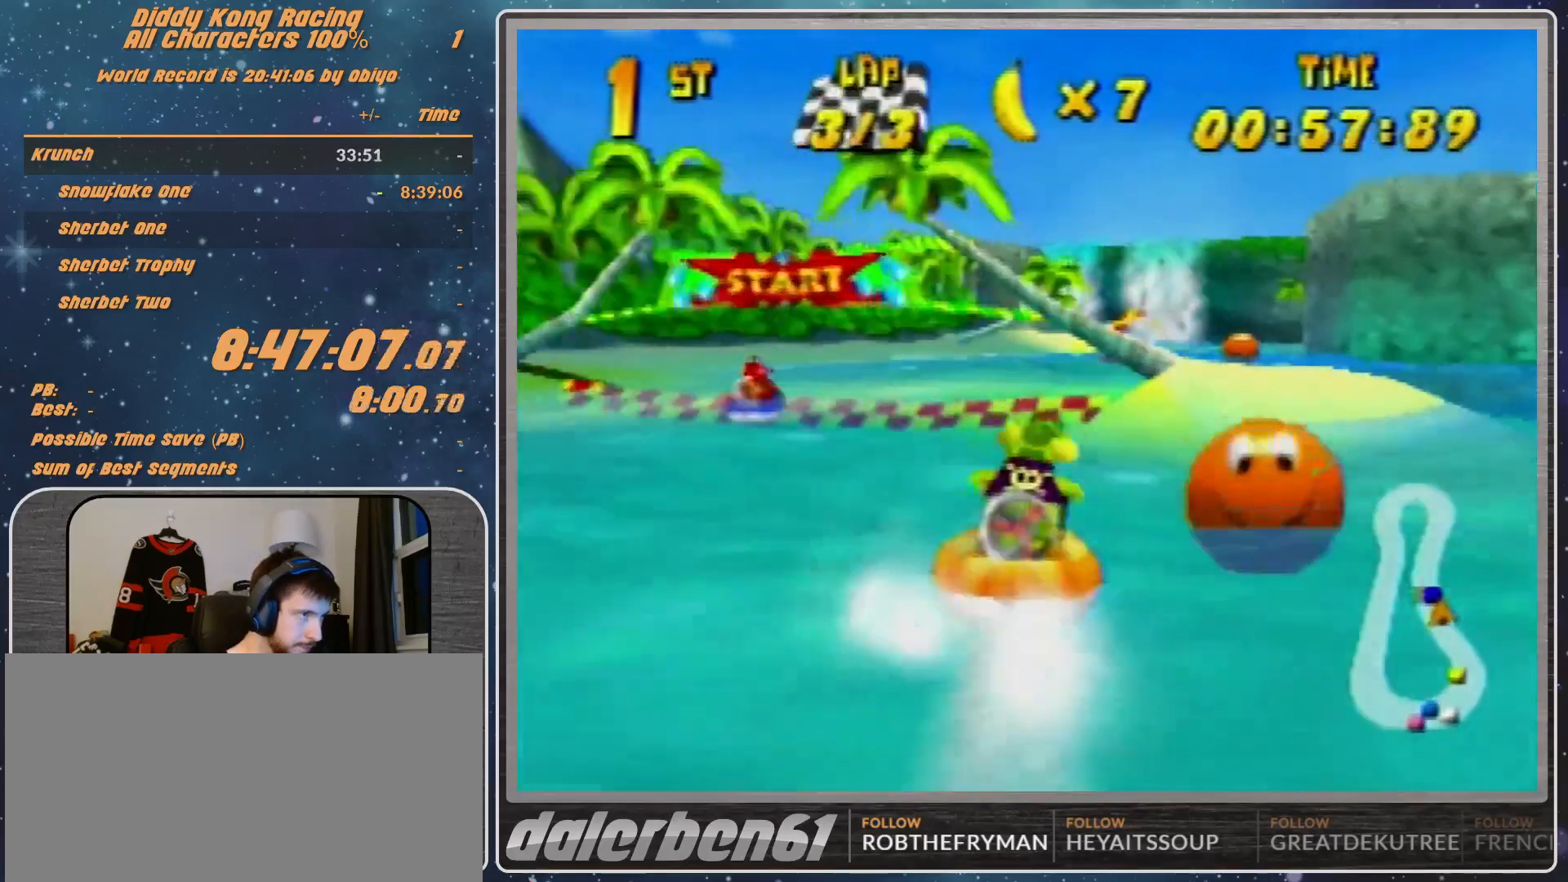
{"buttons": ["START"], "left_stick": "center", "events": [[400, "START", "down"]]}
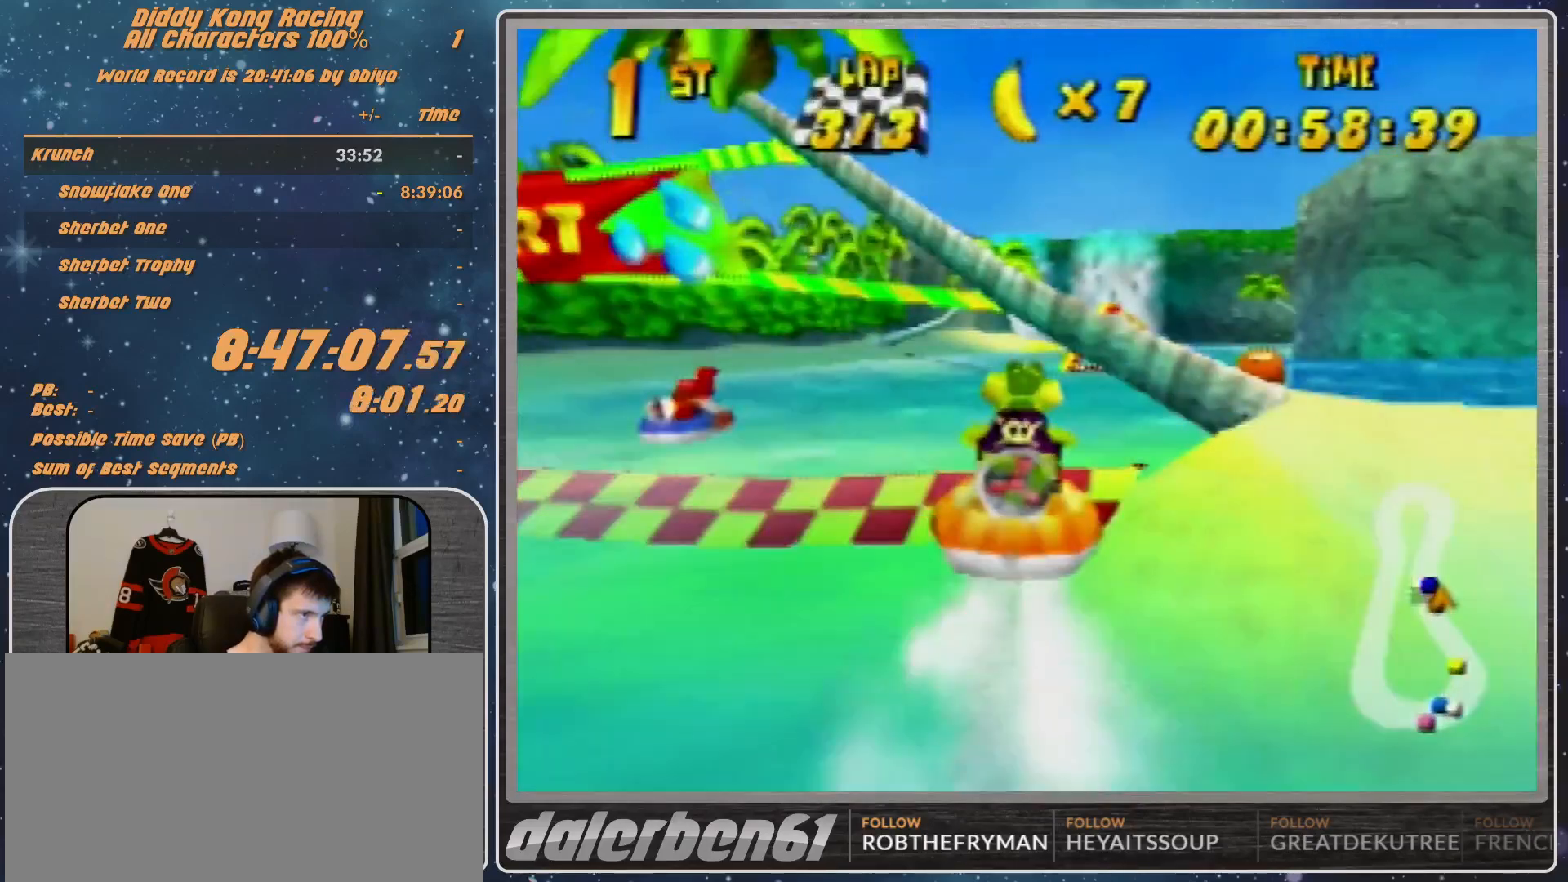
{"buttons": ["START"], "left_stick": "center", "events": [[167, "START", "up"], [400, "START", "down"]]}
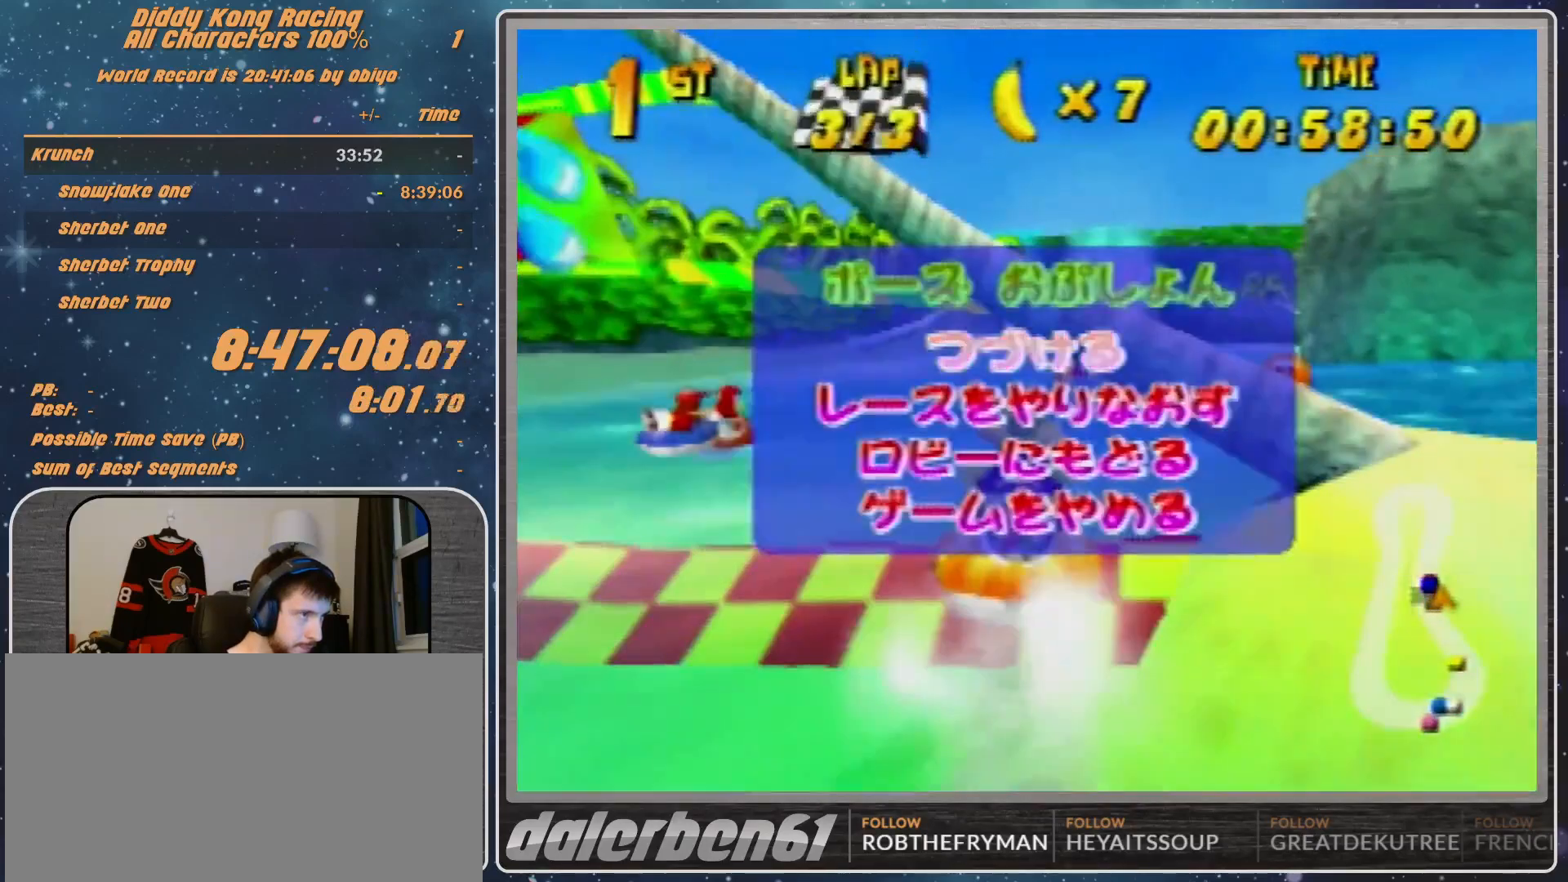
{"buttons": [], "left_stick": "center", "events": [[67, "START", "up"], [167, "START", "down"], [433, "START", "up"]]}
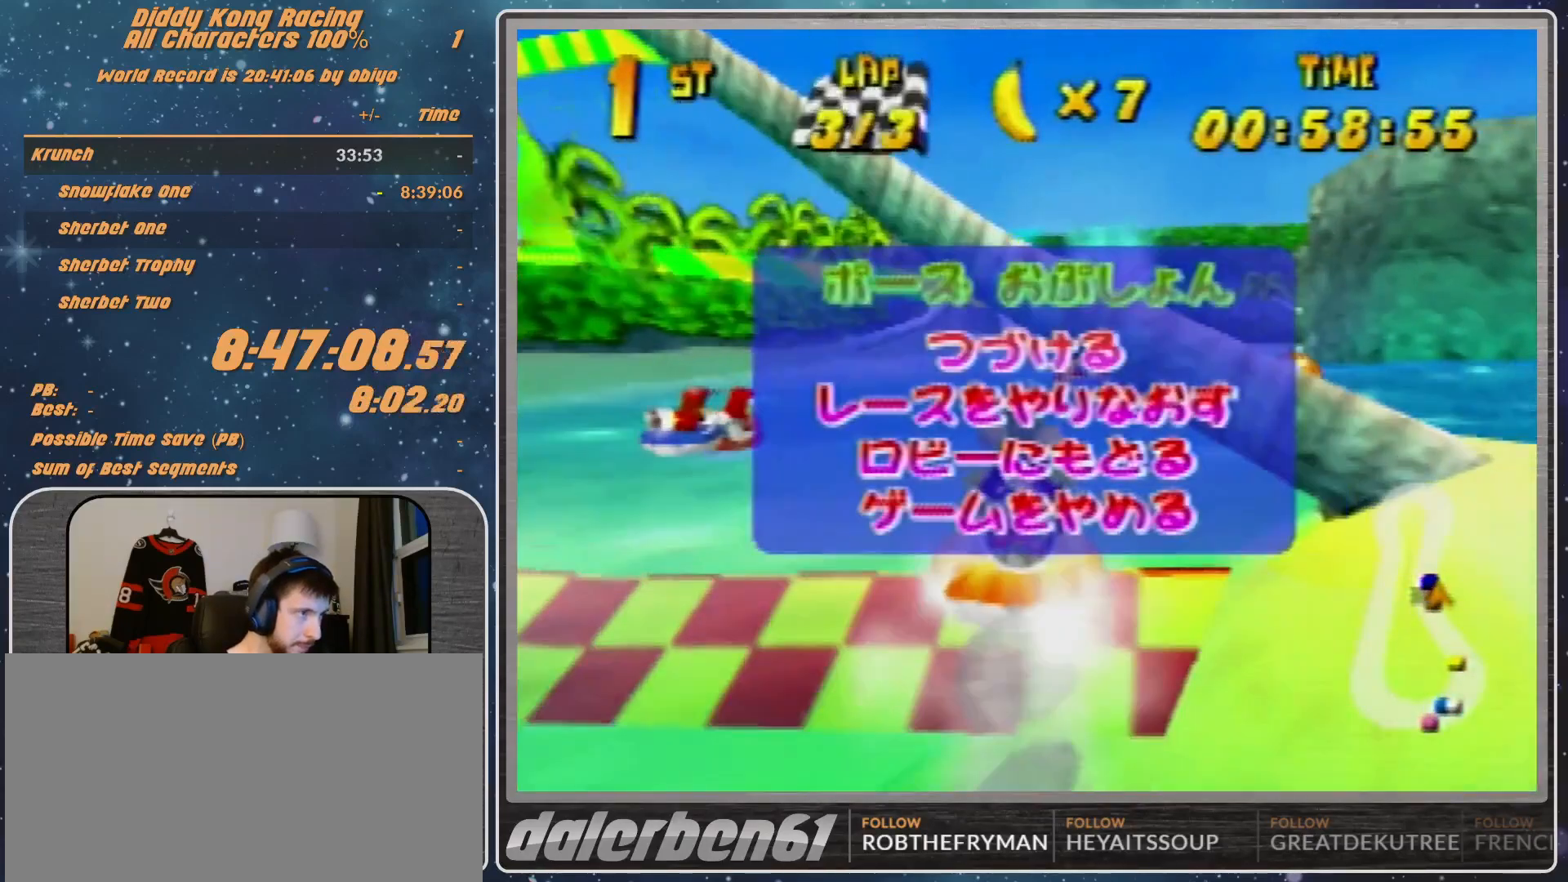
{"buttons": ["START"], "left_stick": "center", "events": [[267, "START", "down"], [400, "START", "up"], [500, "START", "down"]]}
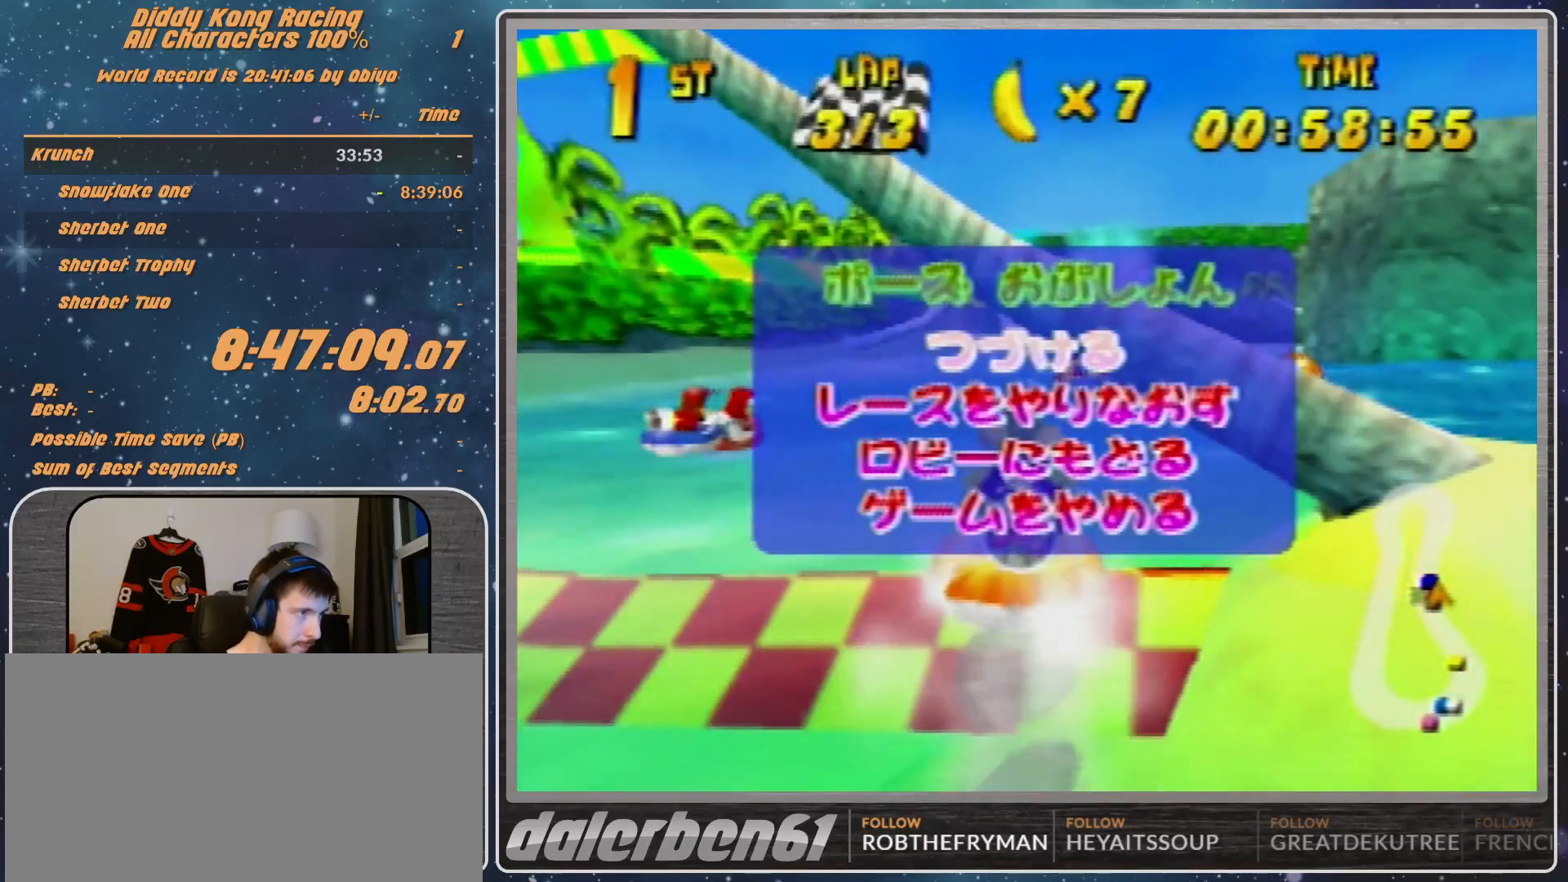
{"buttons": [], "left_stick": "center", "events": [[367, "START", "up"]]}
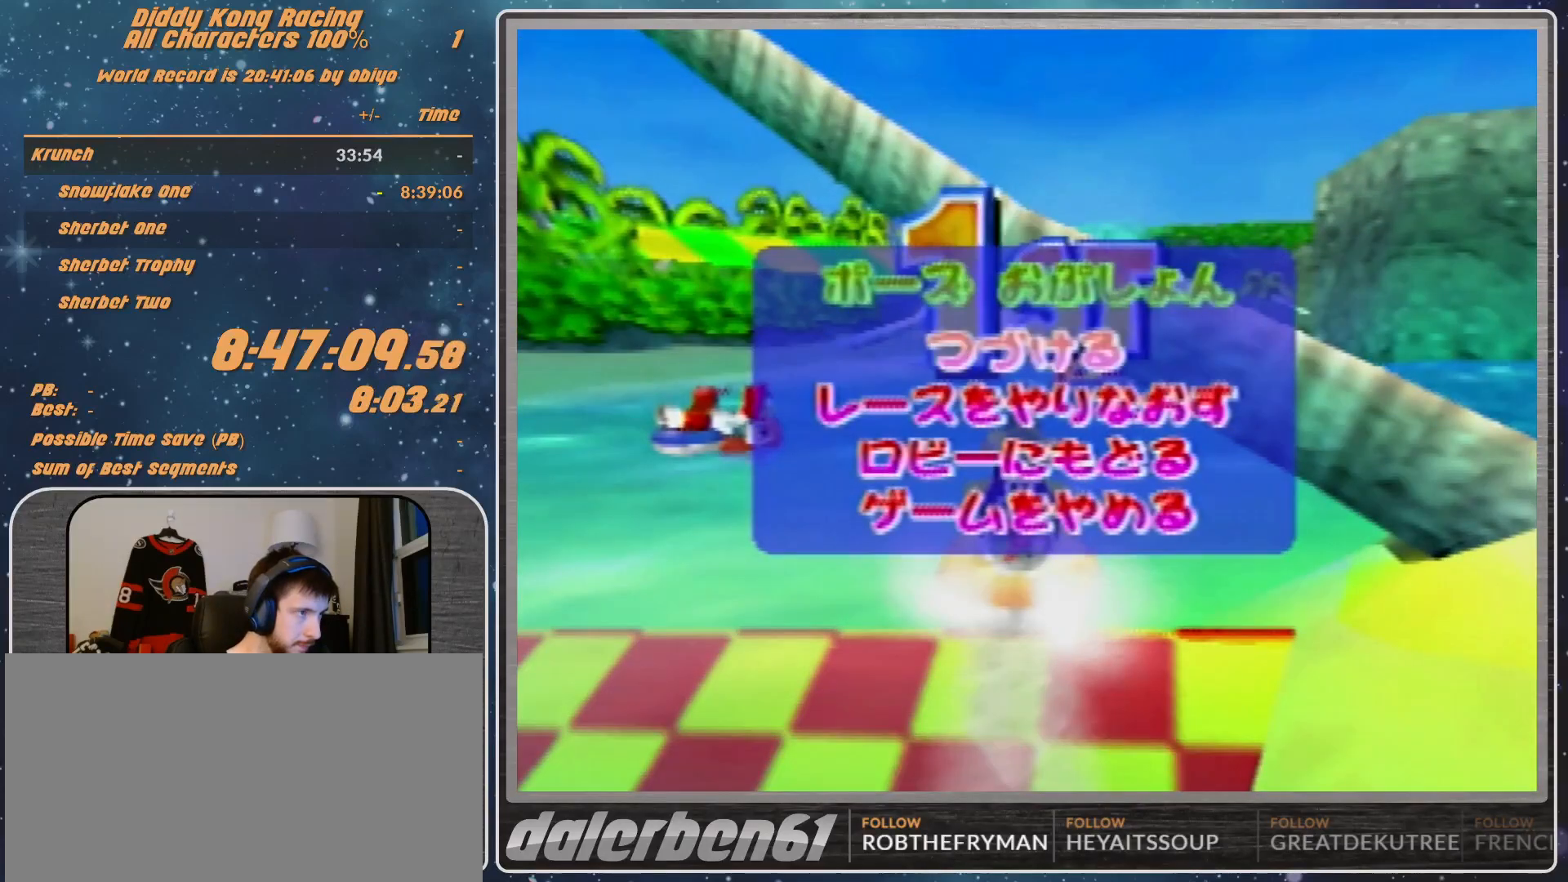
{"buttons": [], "left_stick": "center", "events": [[133, "left_stick", "down"], [367, "A", "down"], [367, "left_stick", "center"], [400, "A", "up"]]}